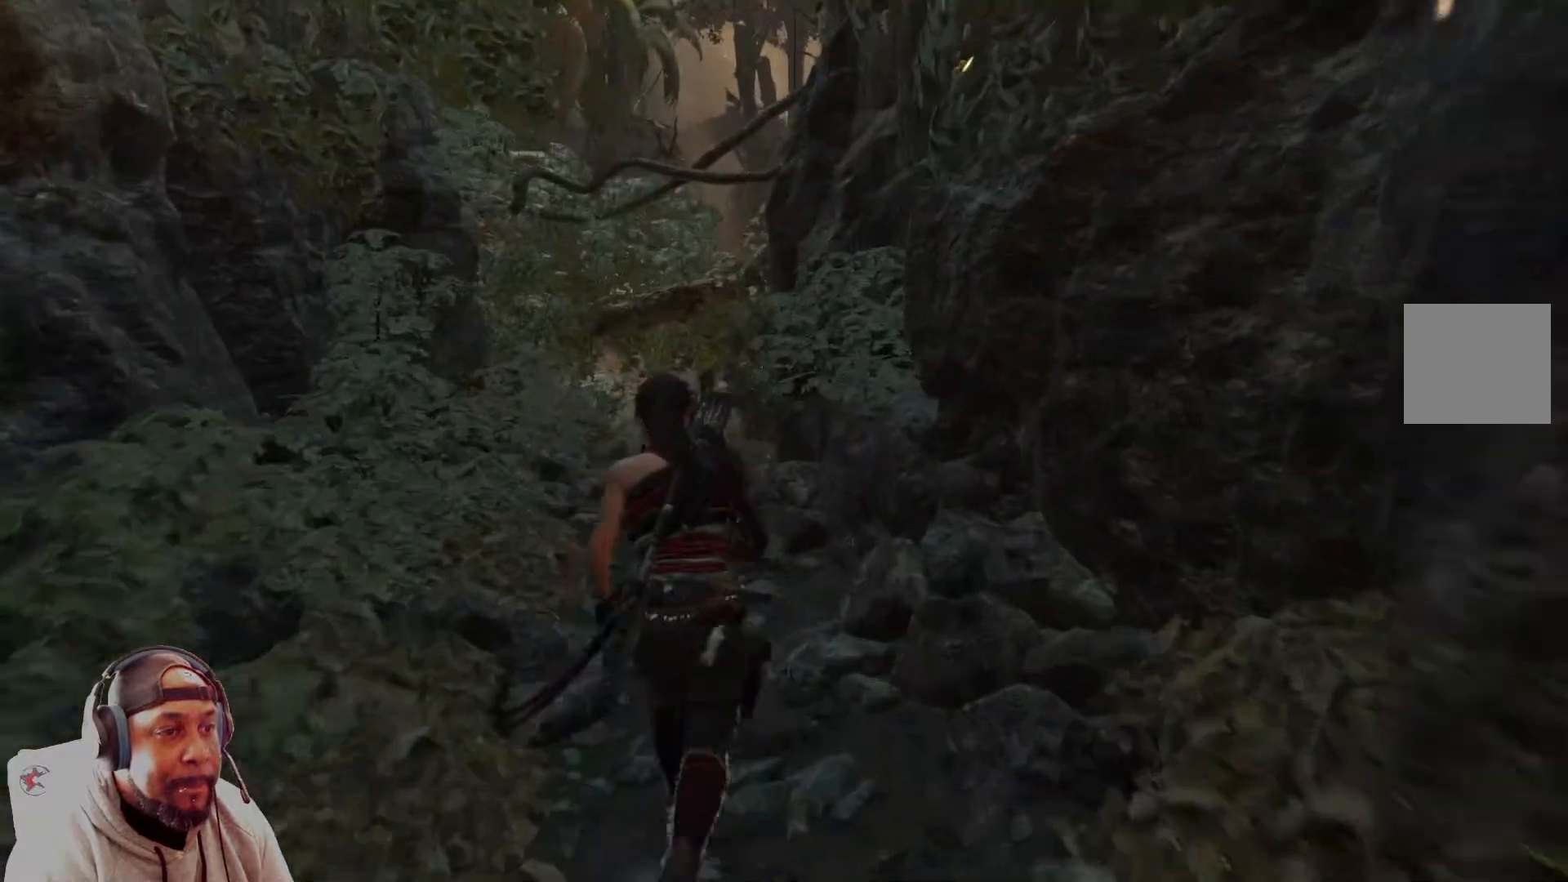
Gameplay with a controller (Xbox layout); each line is a JSON object with the inputs held at the frame after it. "events" lists button and stick changes between this image and that frame as [ms after this image, input, new state], when the widget could be followed in between.
{"buttons": [], "left_stick": "up", "right_stick": "center", "events": []}
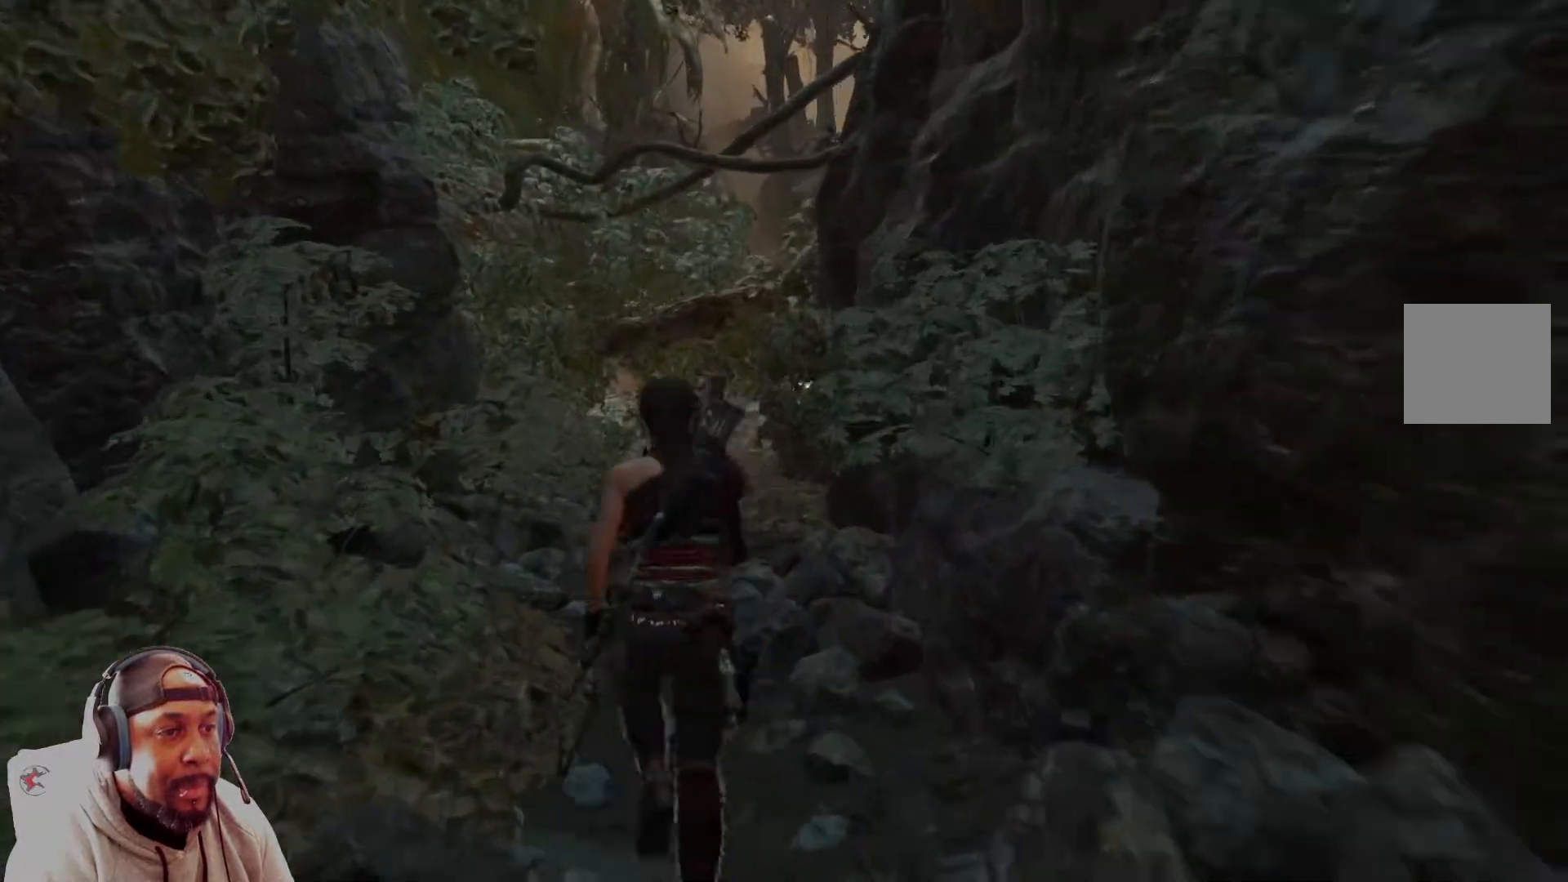
{"buttons": [], "left_stick": "up", "right_stick": "center", "events": []}
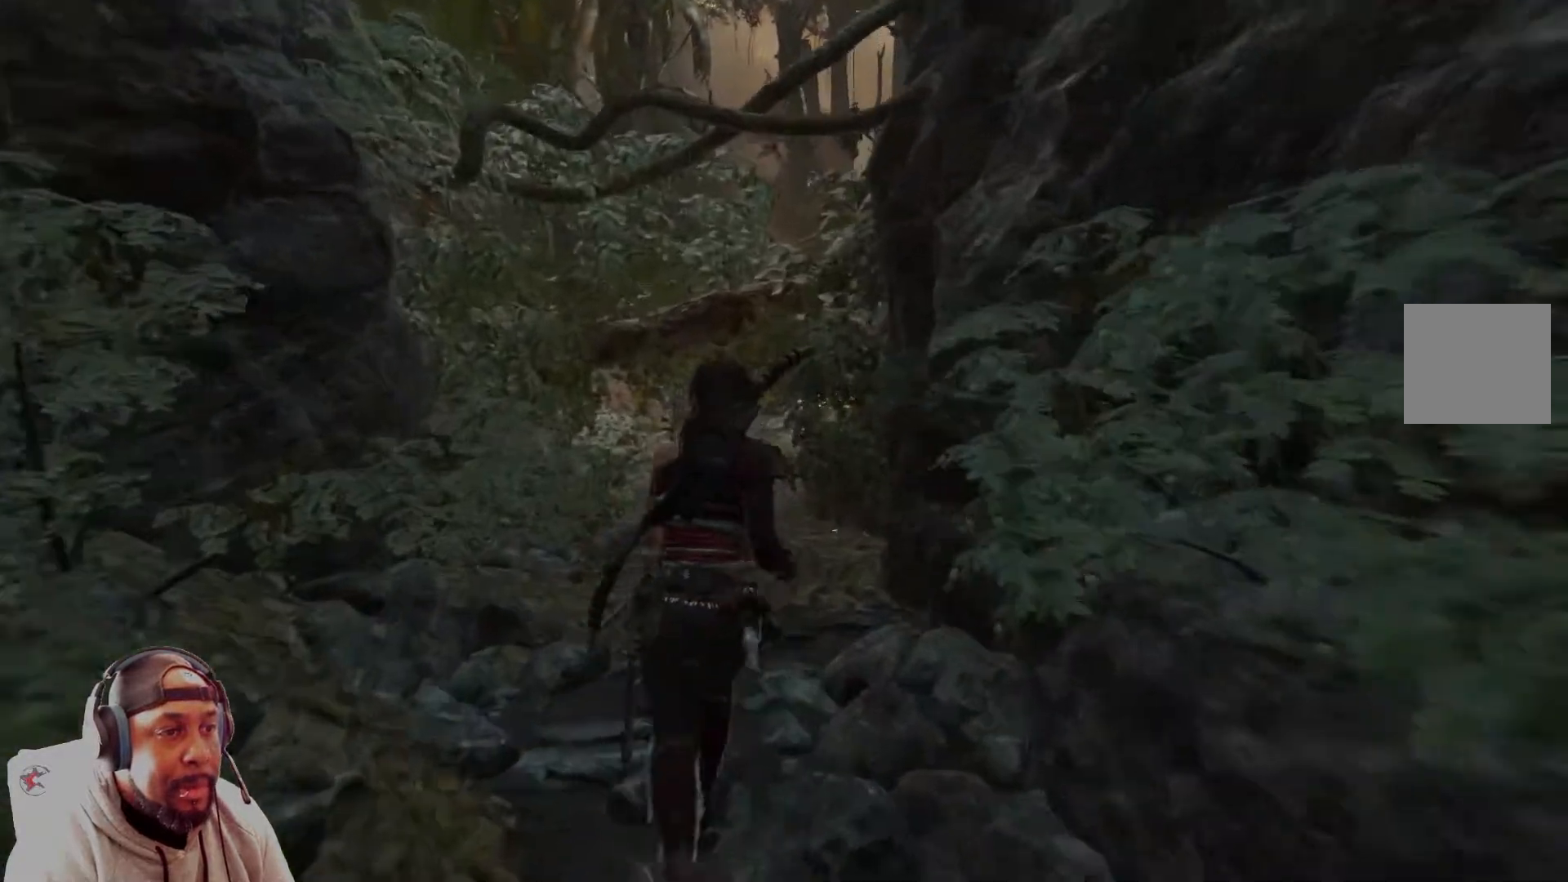
{"buttons": [], "left_stick": "up", "right_stick": "center", "events": []}
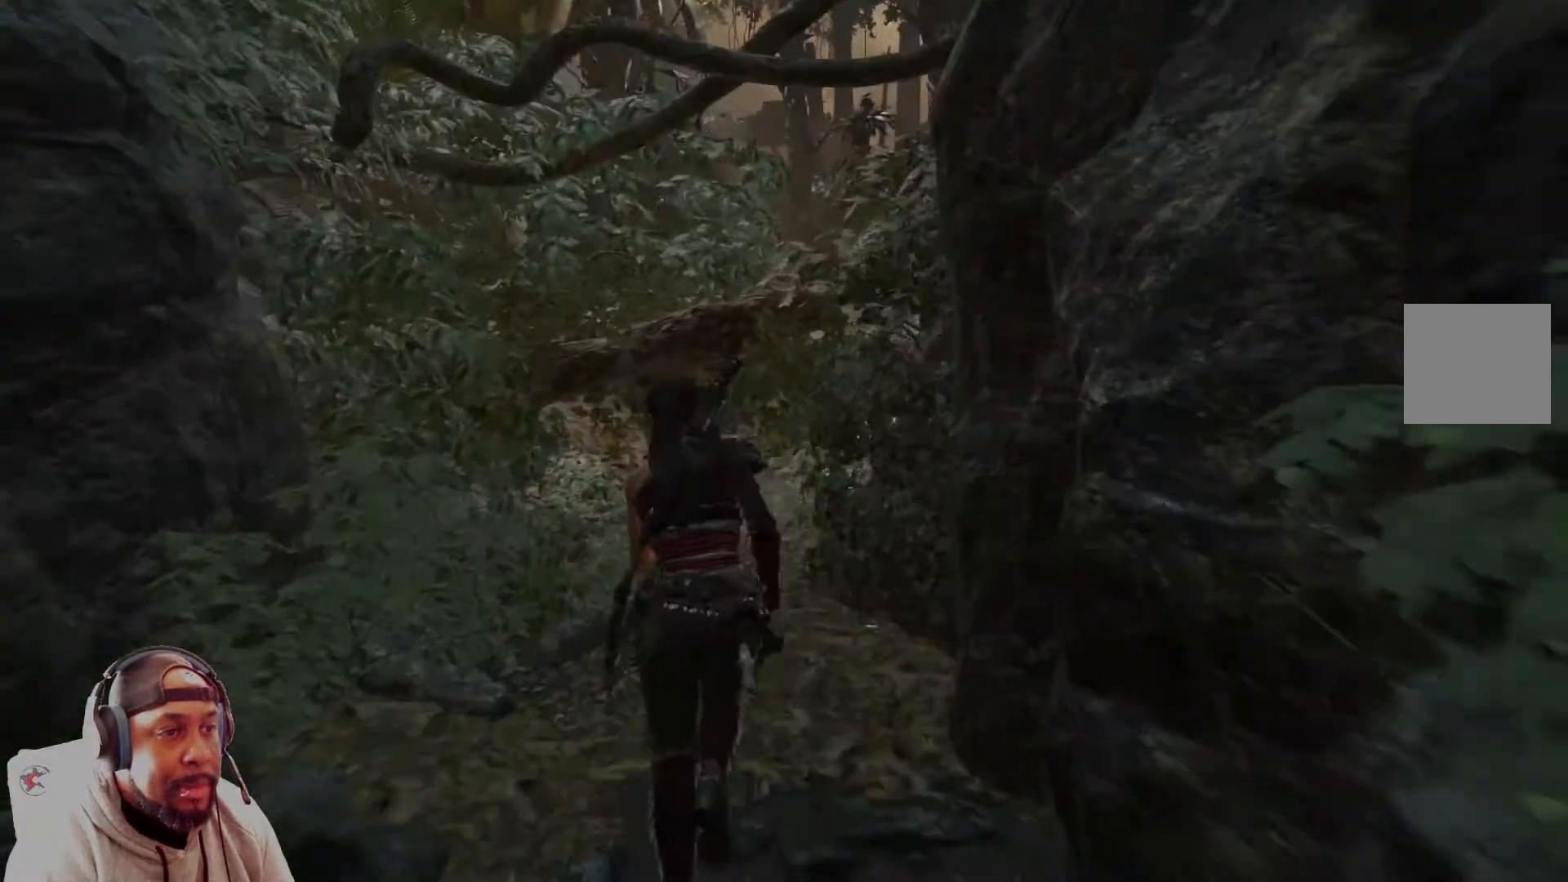
{"buttons": [], "left_stick": "up", "right_stick": "center", "events": []}
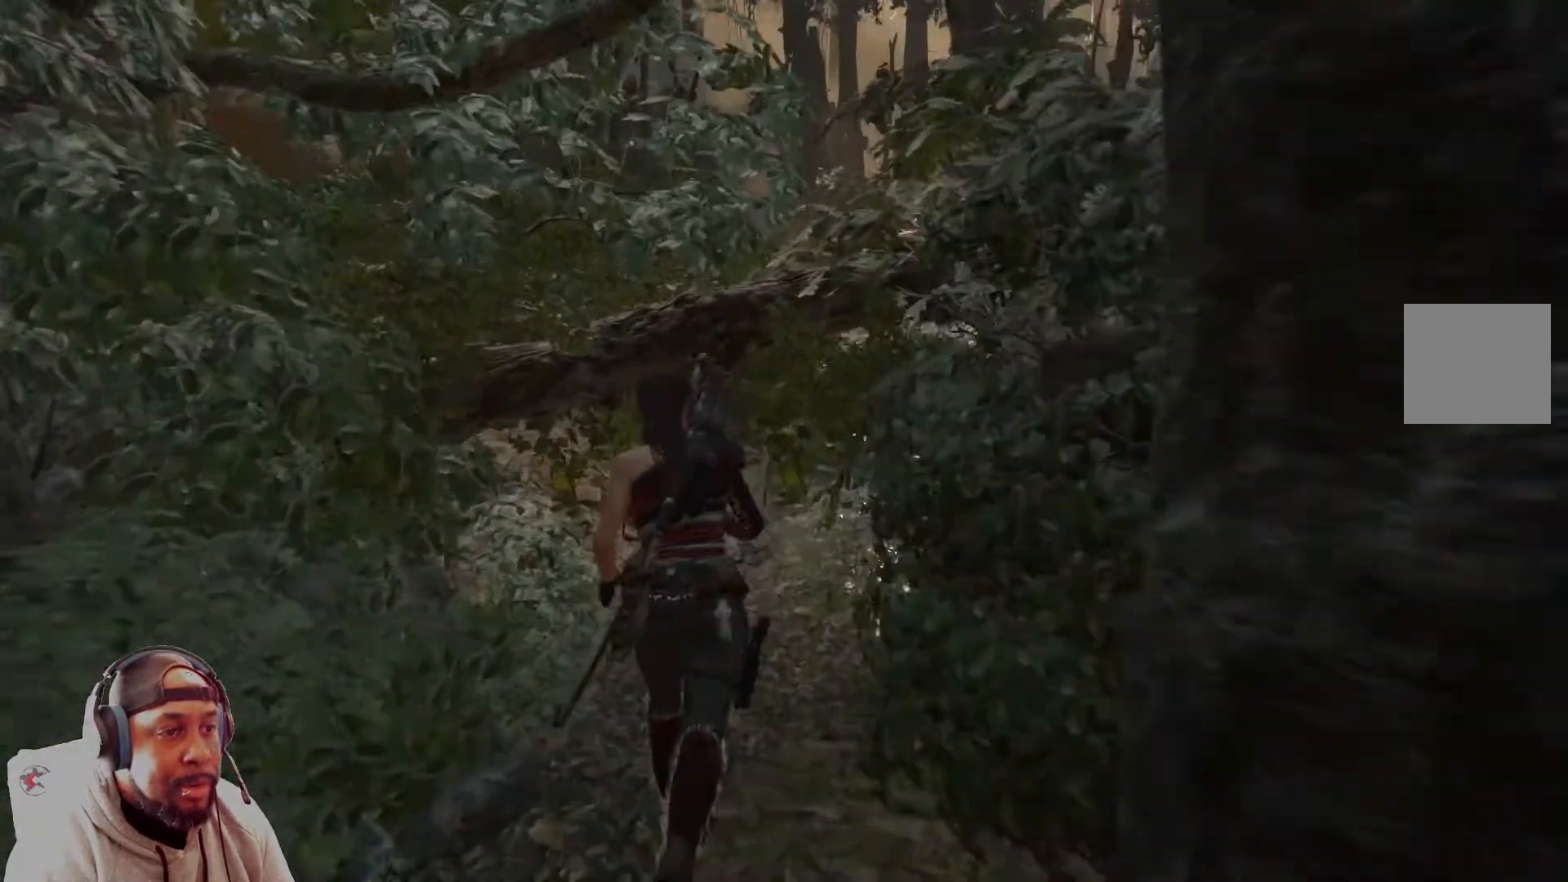
{"buttons": [], "left_stick": "up", "right_stick": "center", "events": []}
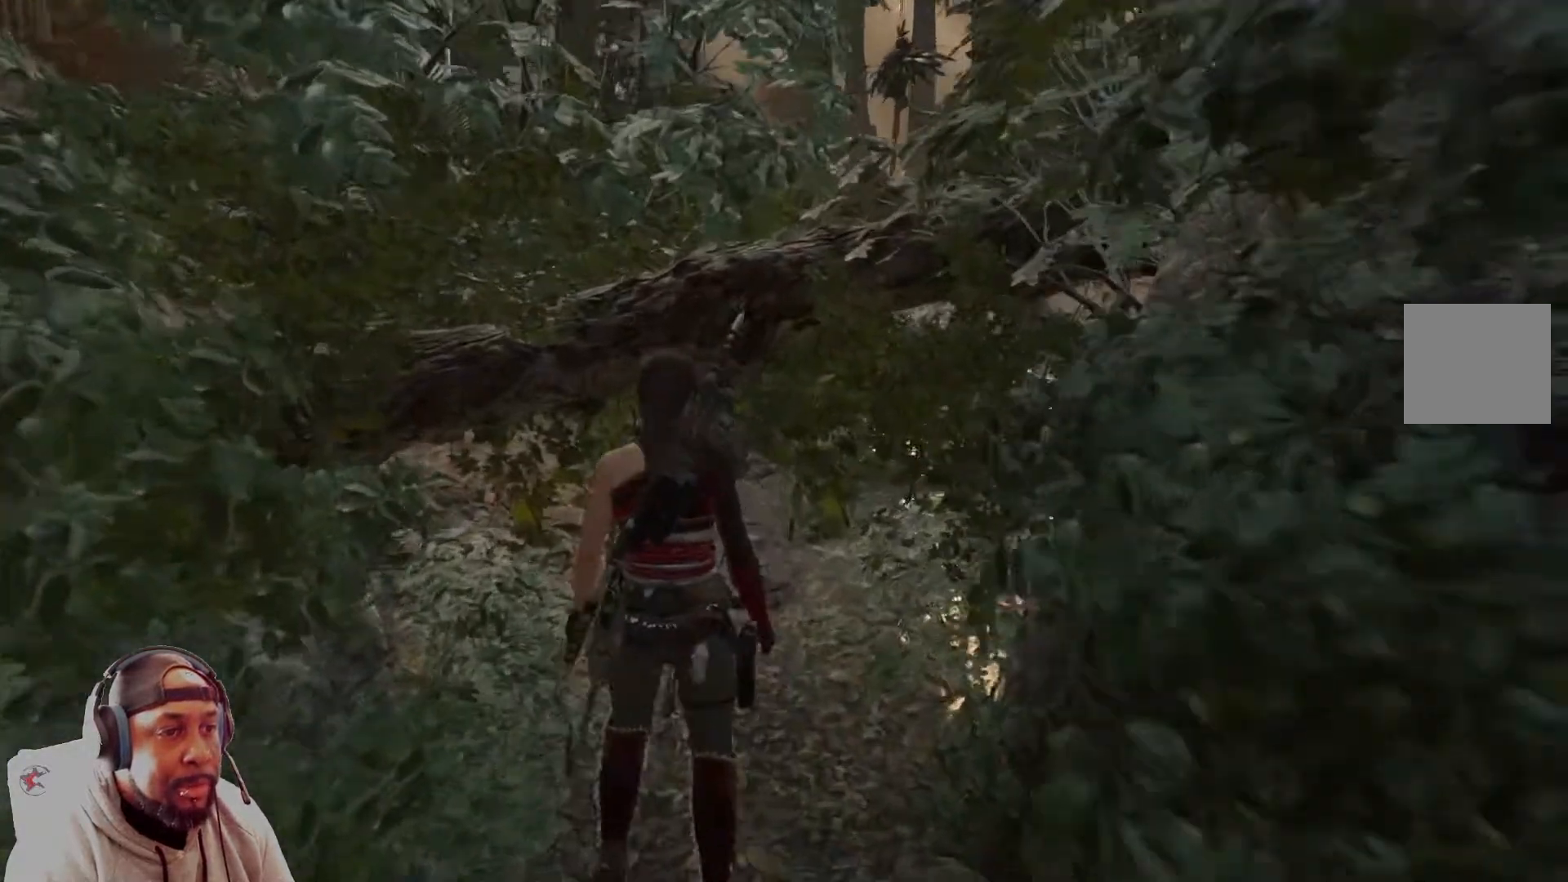
{"buttons": [], "left_stick": "up", "right_stick": "center", "events": []}
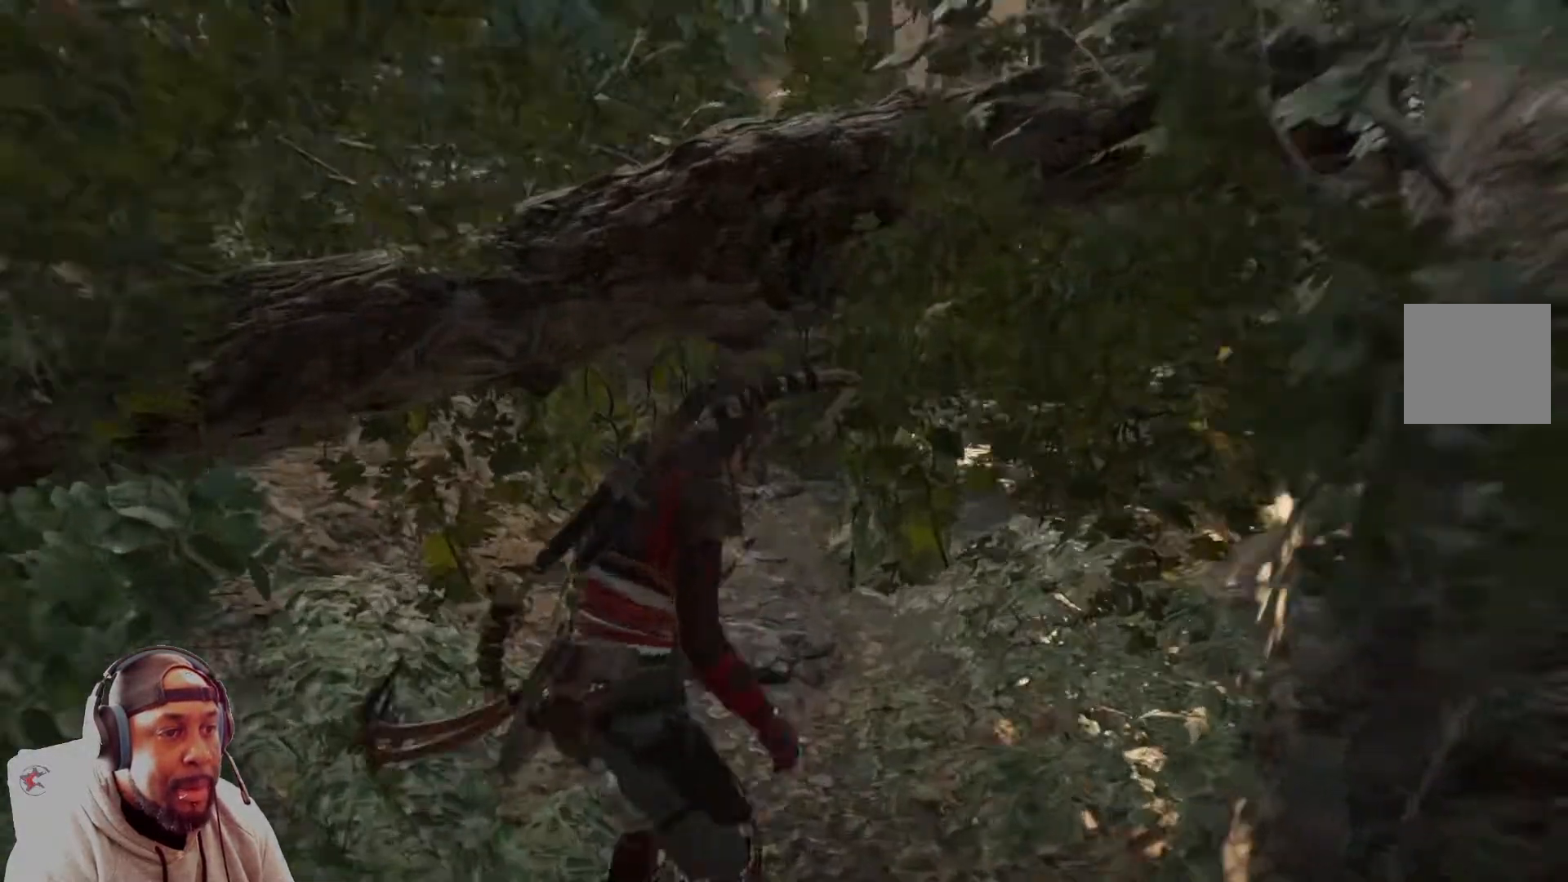
{"buttons": [], "left_stick": "up", "right_stick": "center", "events": []}
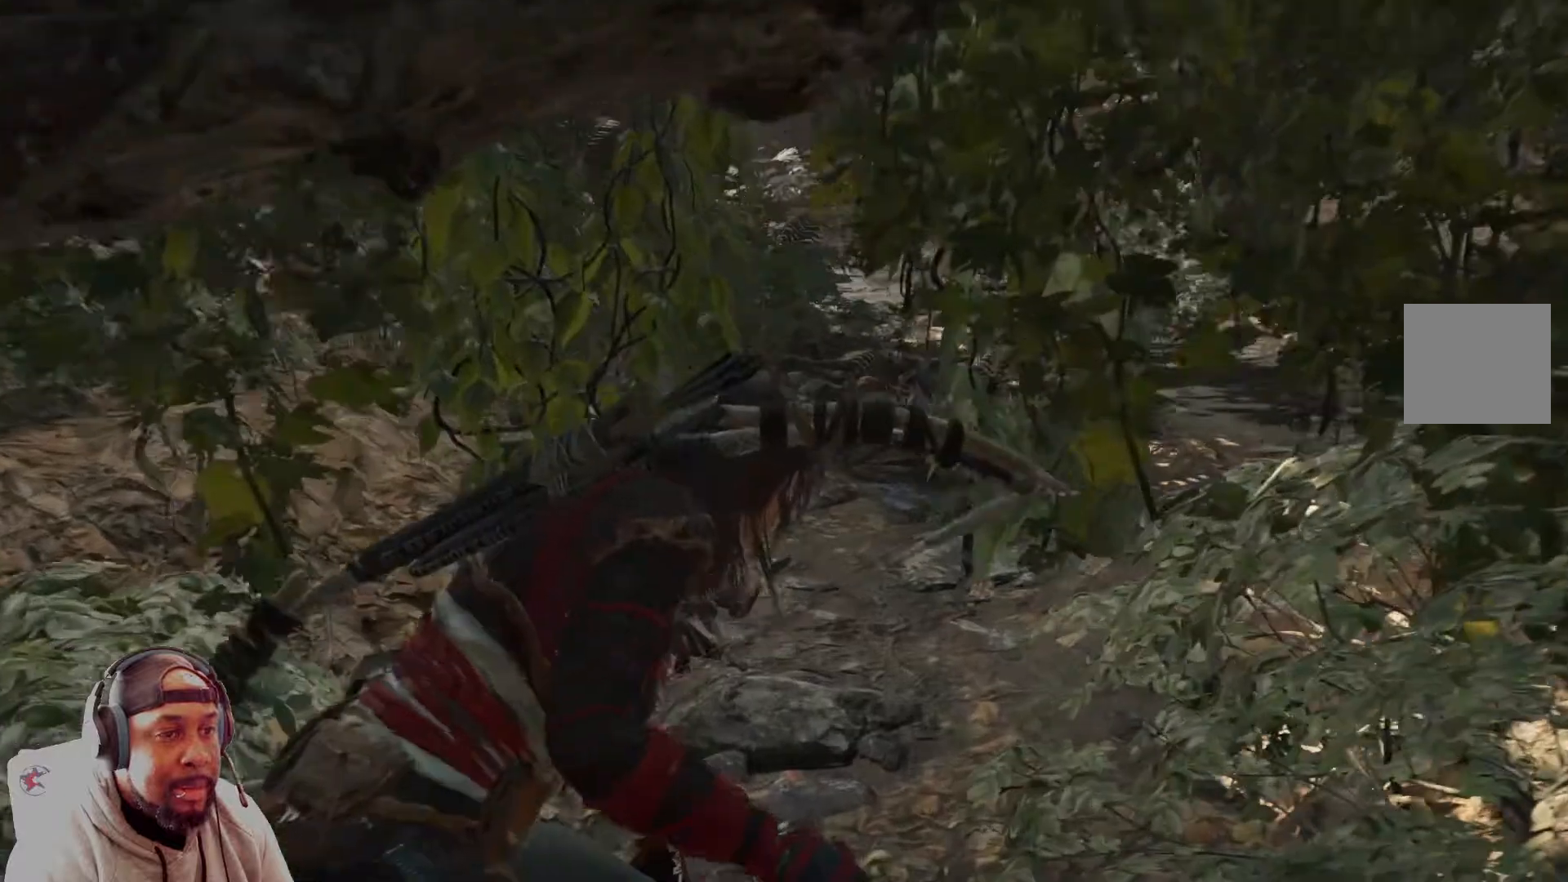
{"buttons": [], "left_stick": "up", "right_stick": "center", "events": []}
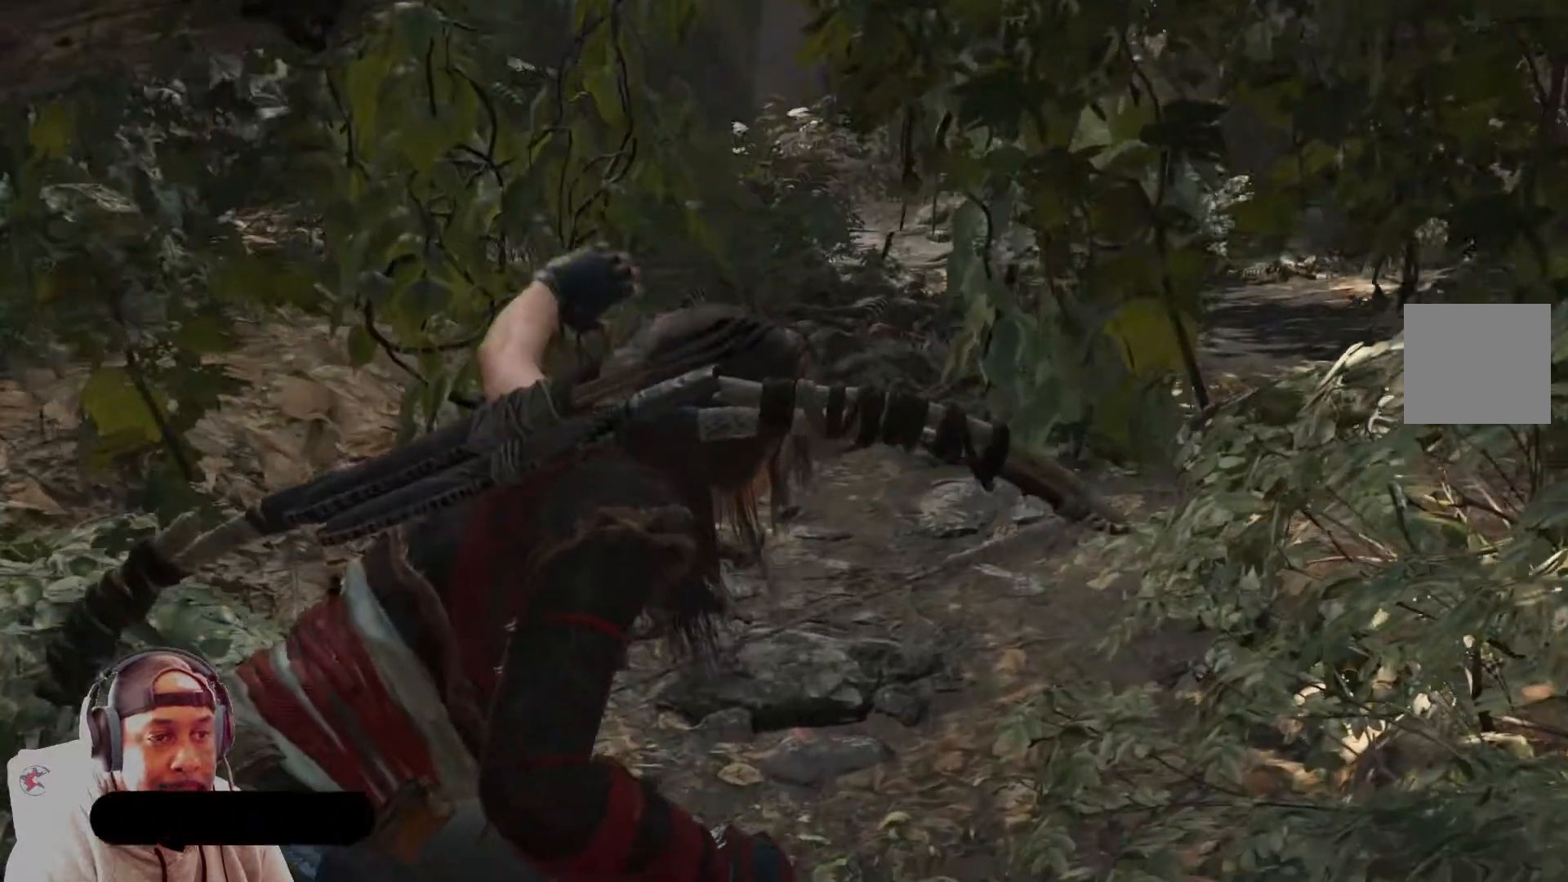
{"buttons": [], "left_stick": "up", "right_stick": "center", "events": []}
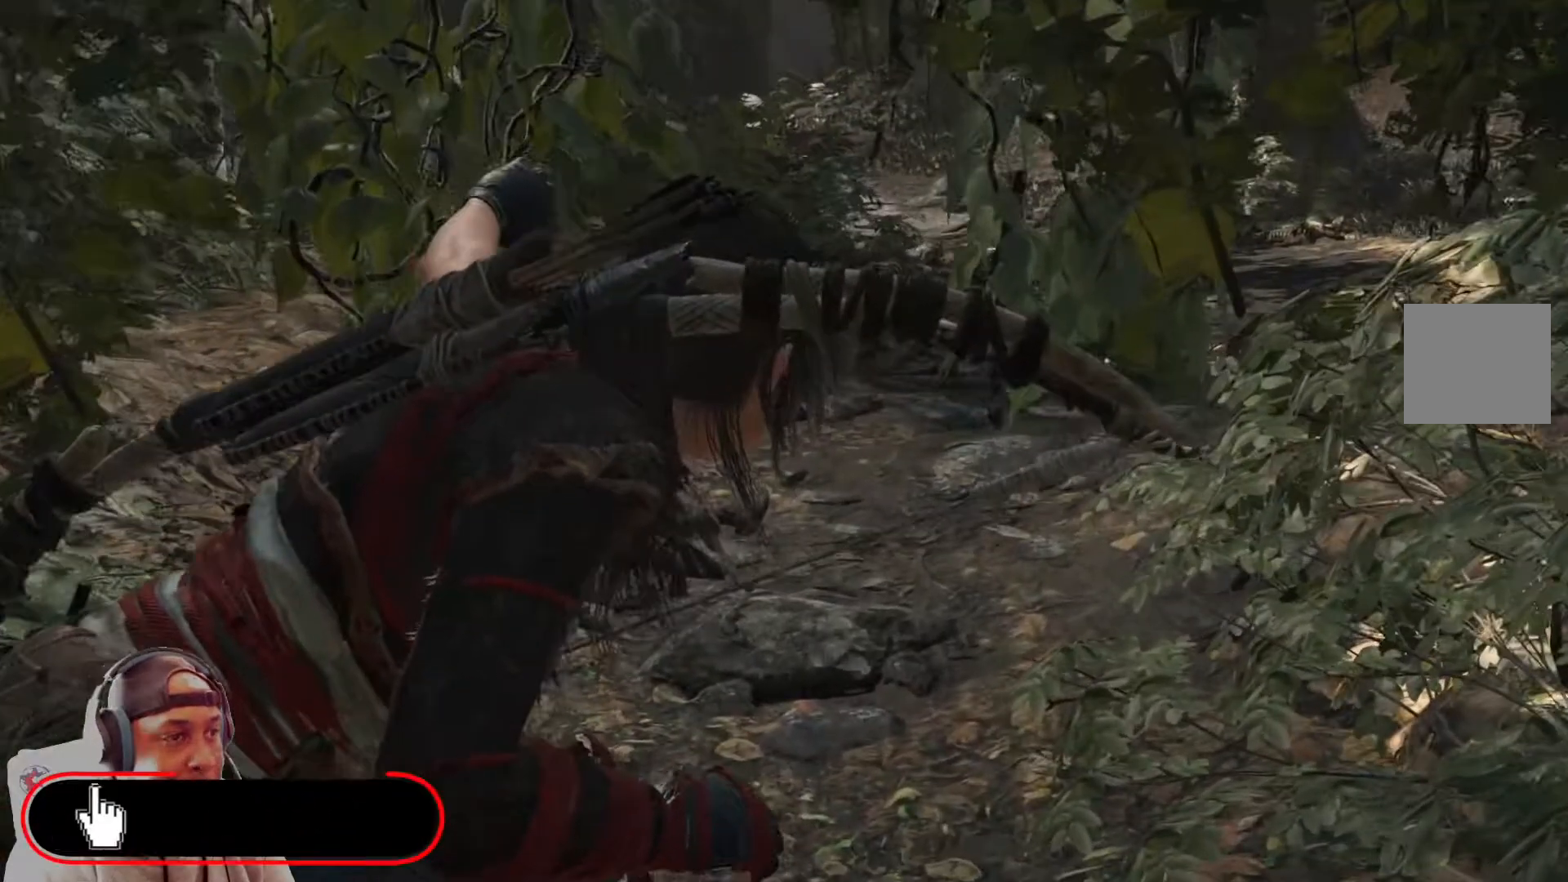
{"buttons": [], "left_stick": "up", "right_stick": "center", "events": []}
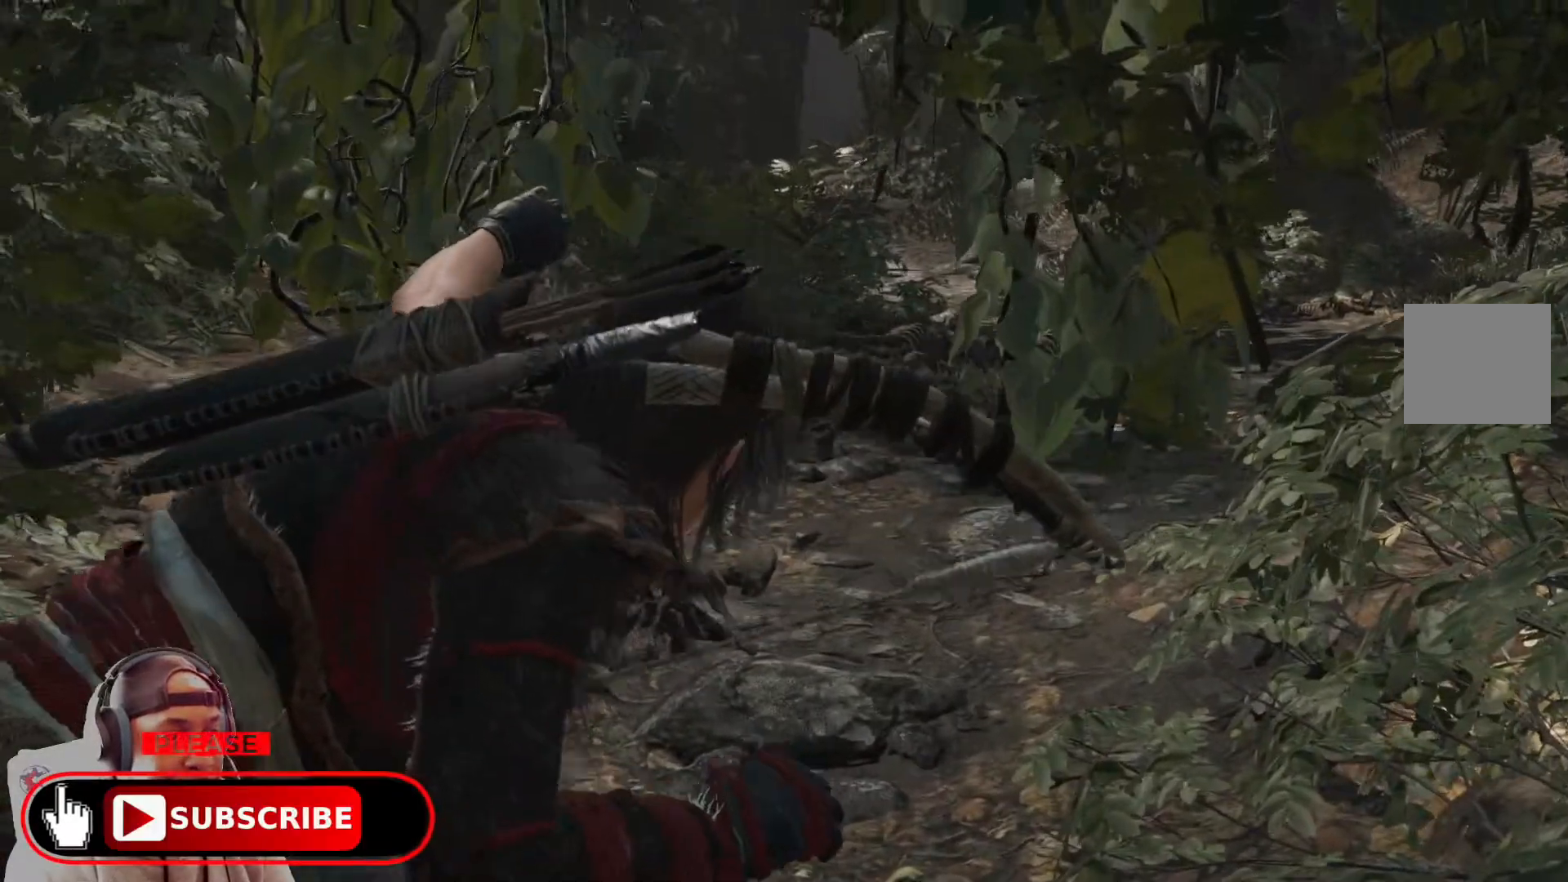
{"buttons": [], "left_stick": "up", "right_stick": "center", "events": []}
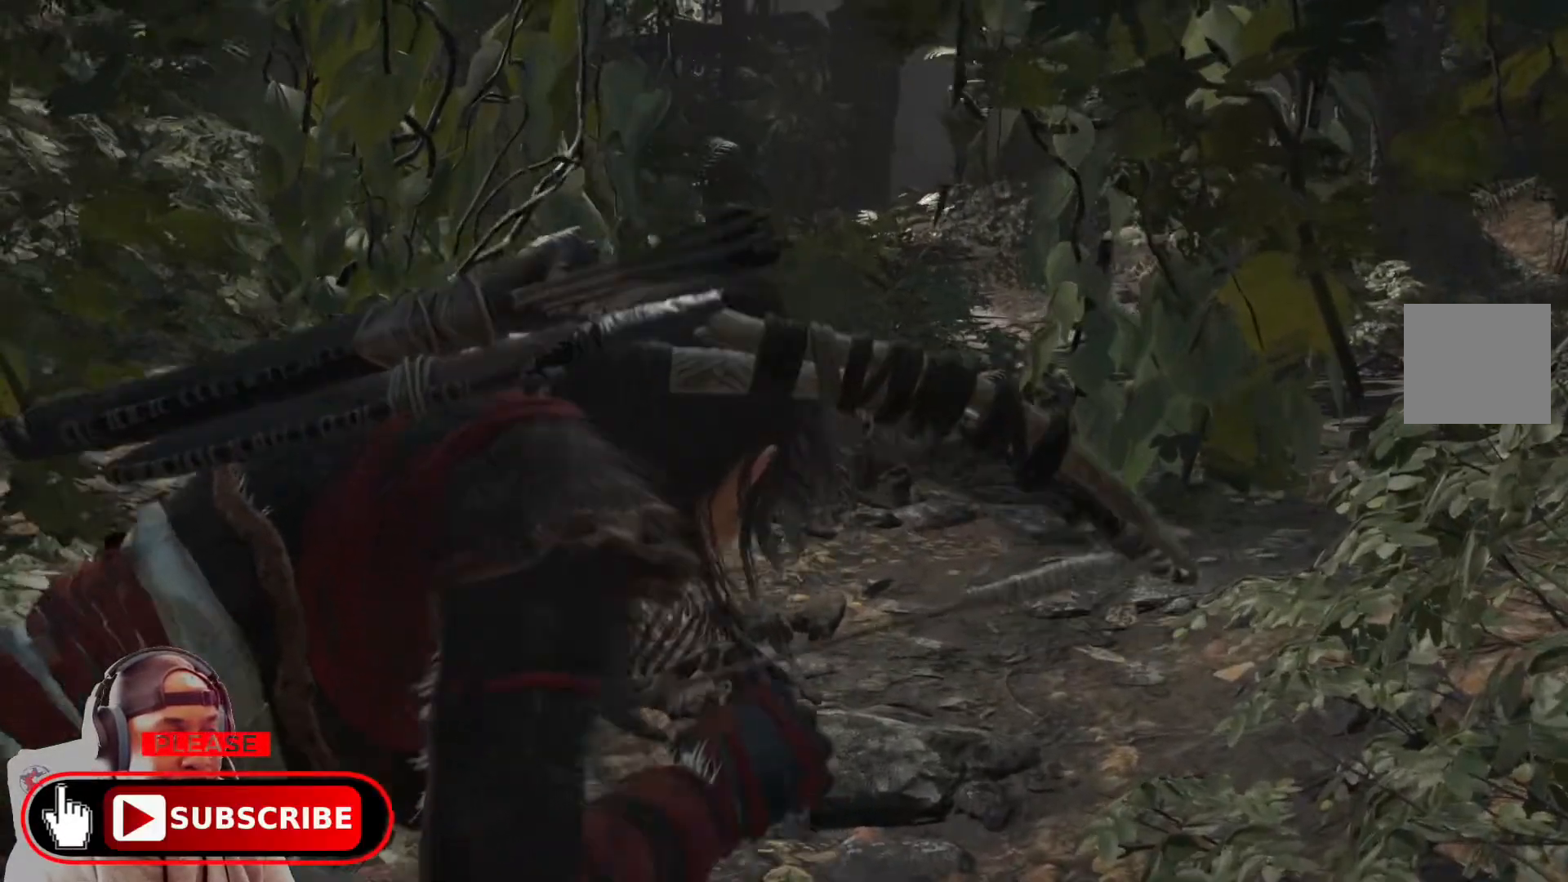
{"buttons": [], "left_stick": "up", "right_stick": "center", "events": []}
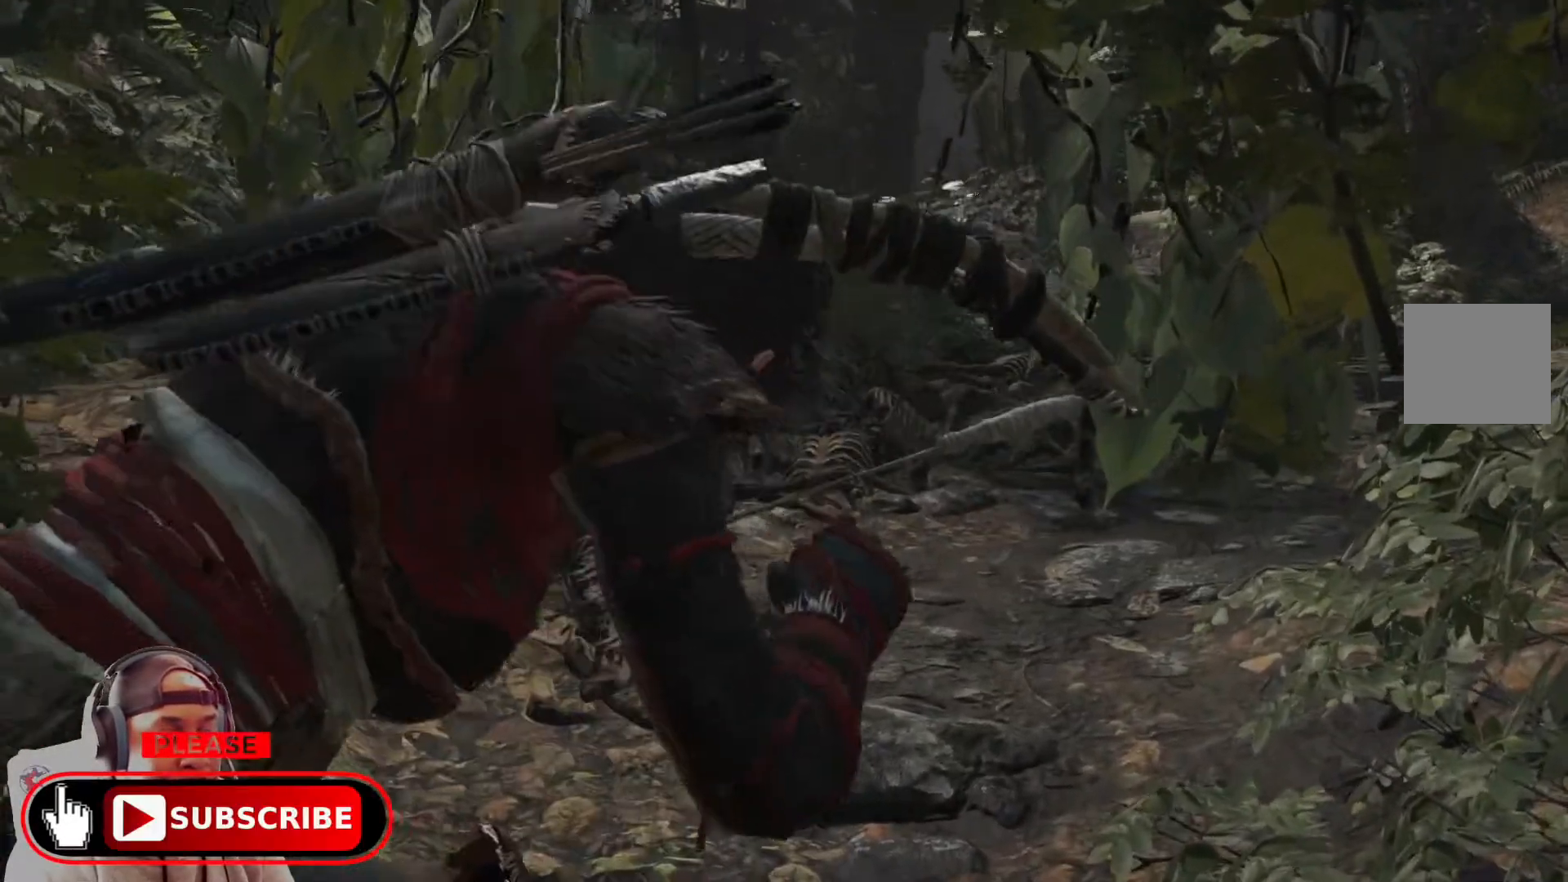
{"buttons": [], "left_stick": "up", "right_stick": "center", "events": []}
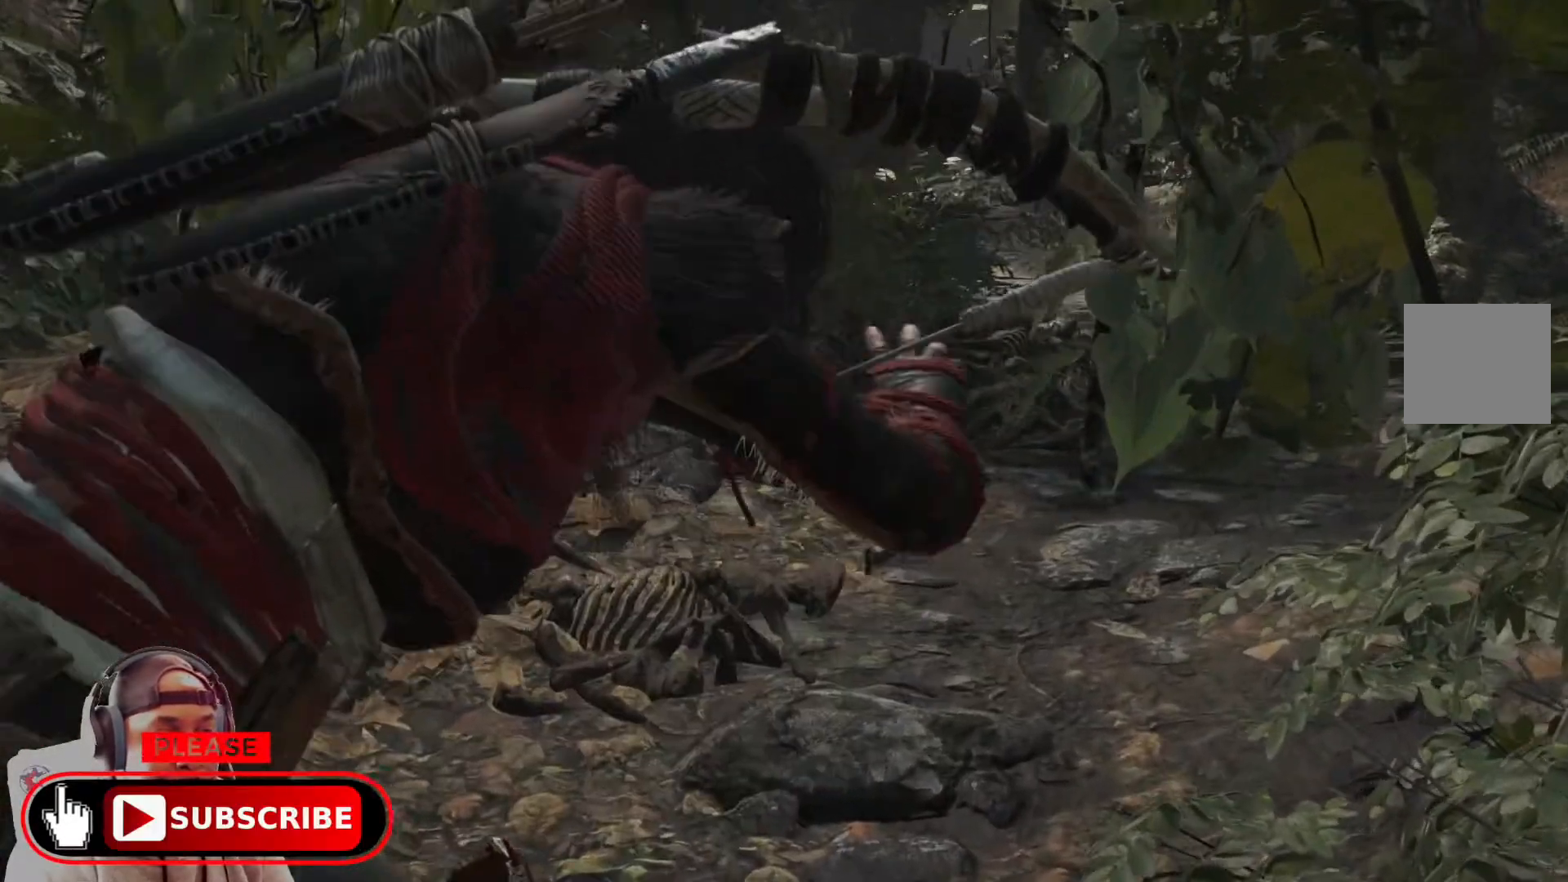
{"buttons": [], "left_stick": "up", "right_stick": "center", "events": []}
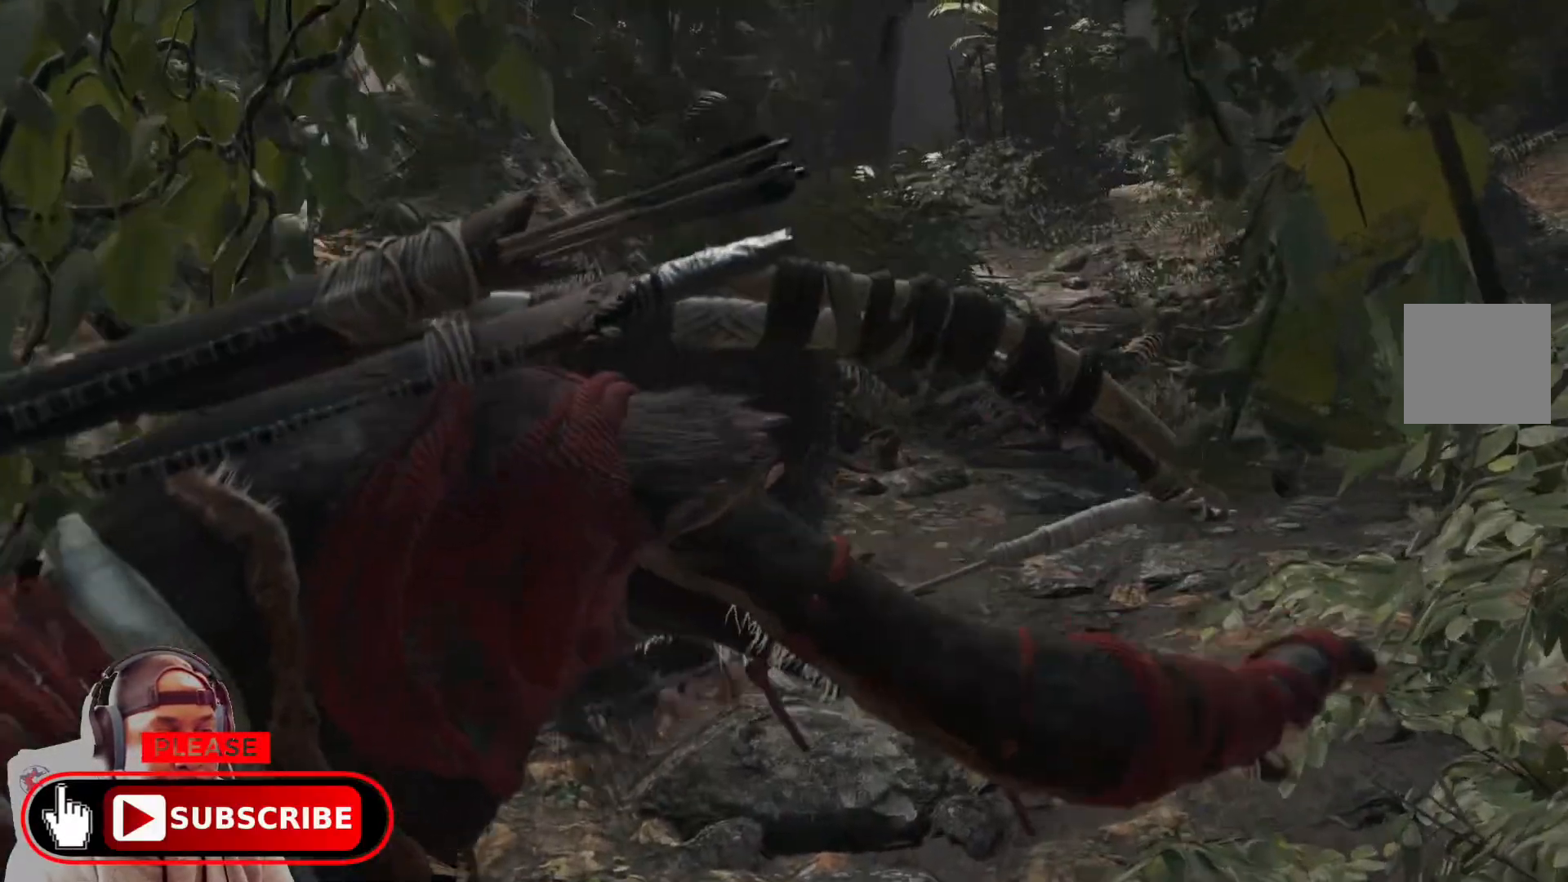
{"buttons": [], "left_stick": "up", "right_stick": "center", "events": []}
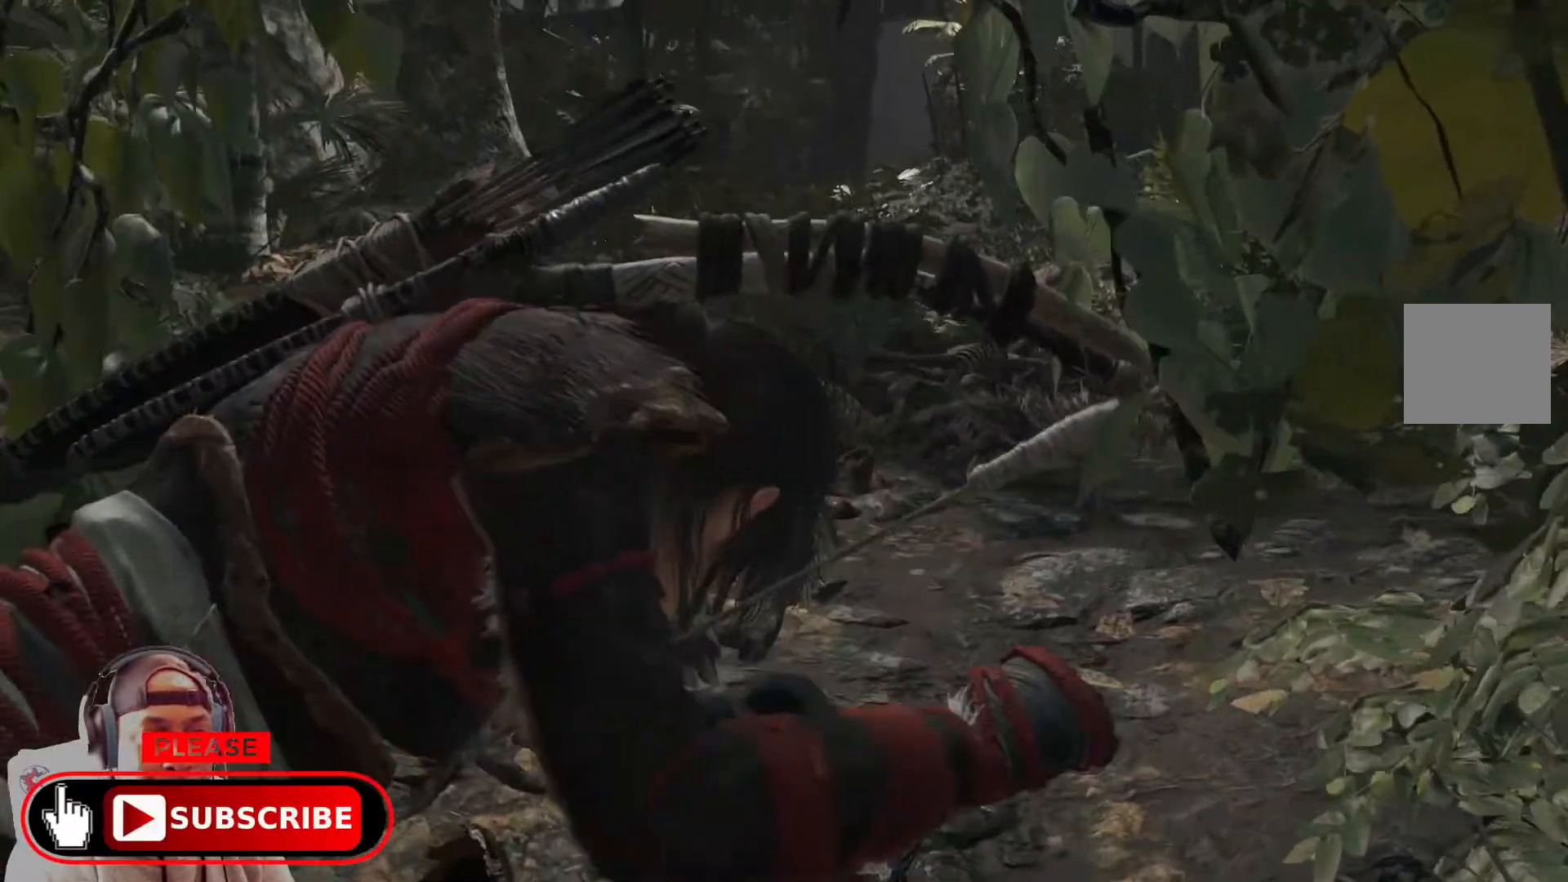
{"buttons": [], "left_stick": "up", "right_stick": "center", "events": []}
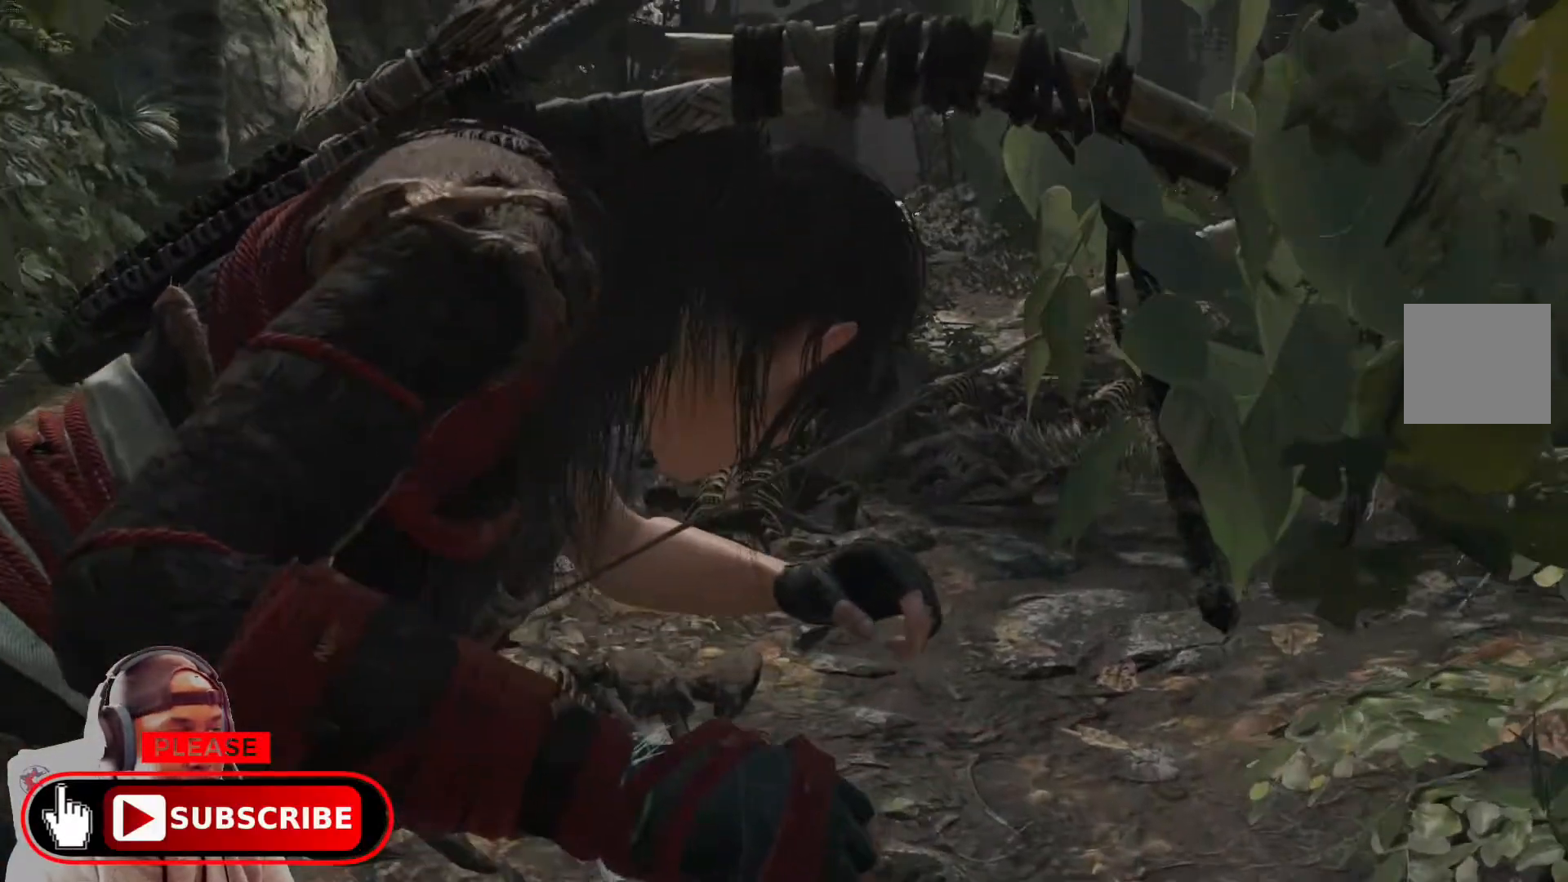
{"buttons": [], "left_stick": "up", "right_stick": "center", "events": []}
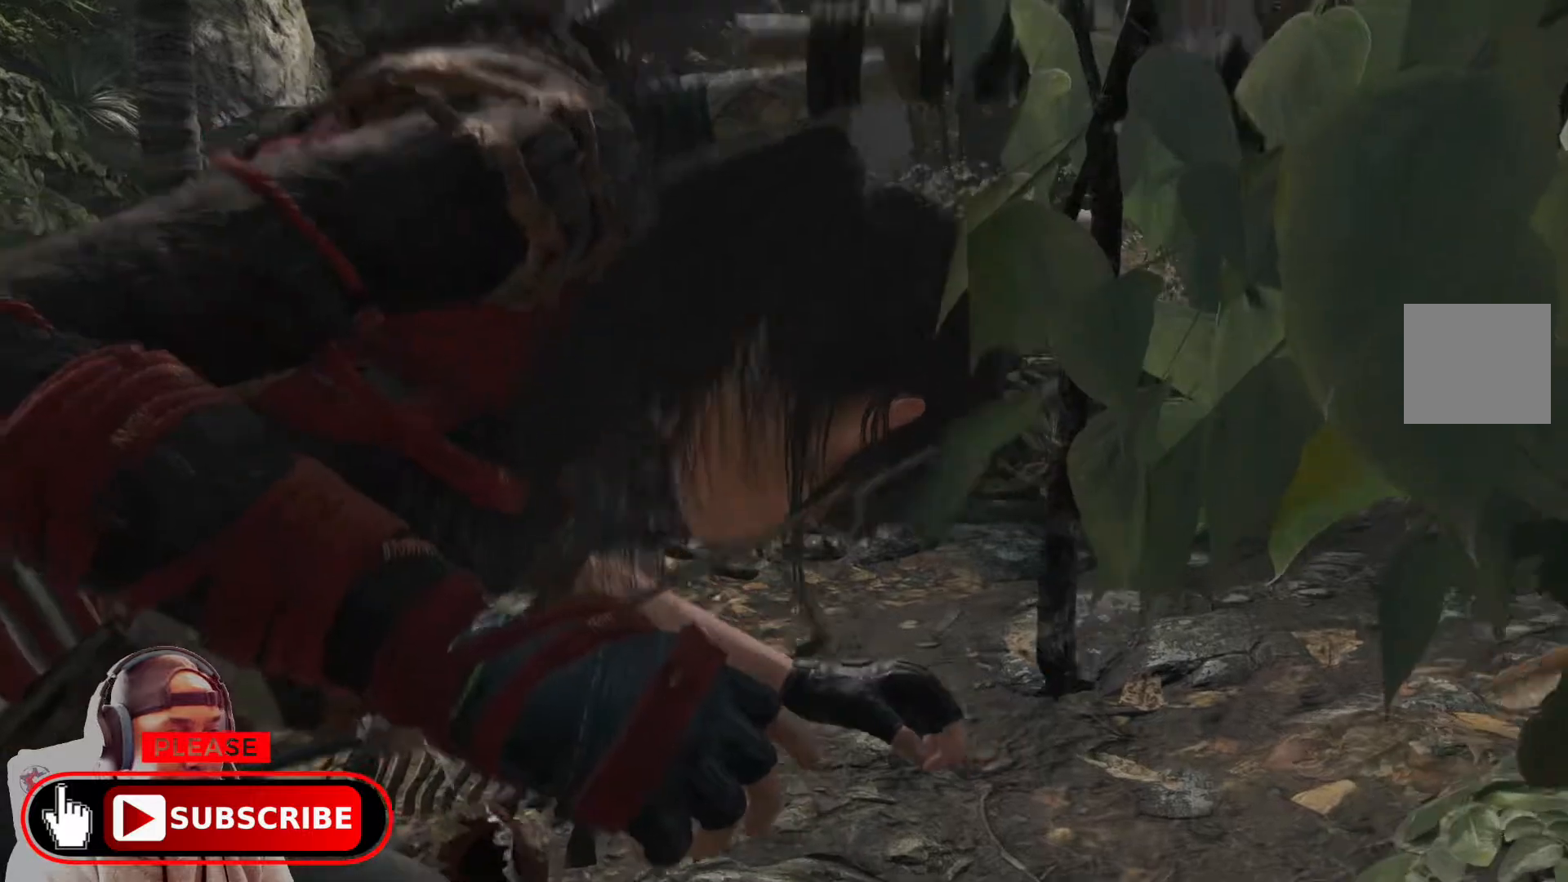
{"buttons": [], "left_stick": "up", "right_stick": "up-right", "events": [[417, "right_stick", "up-right"]]}
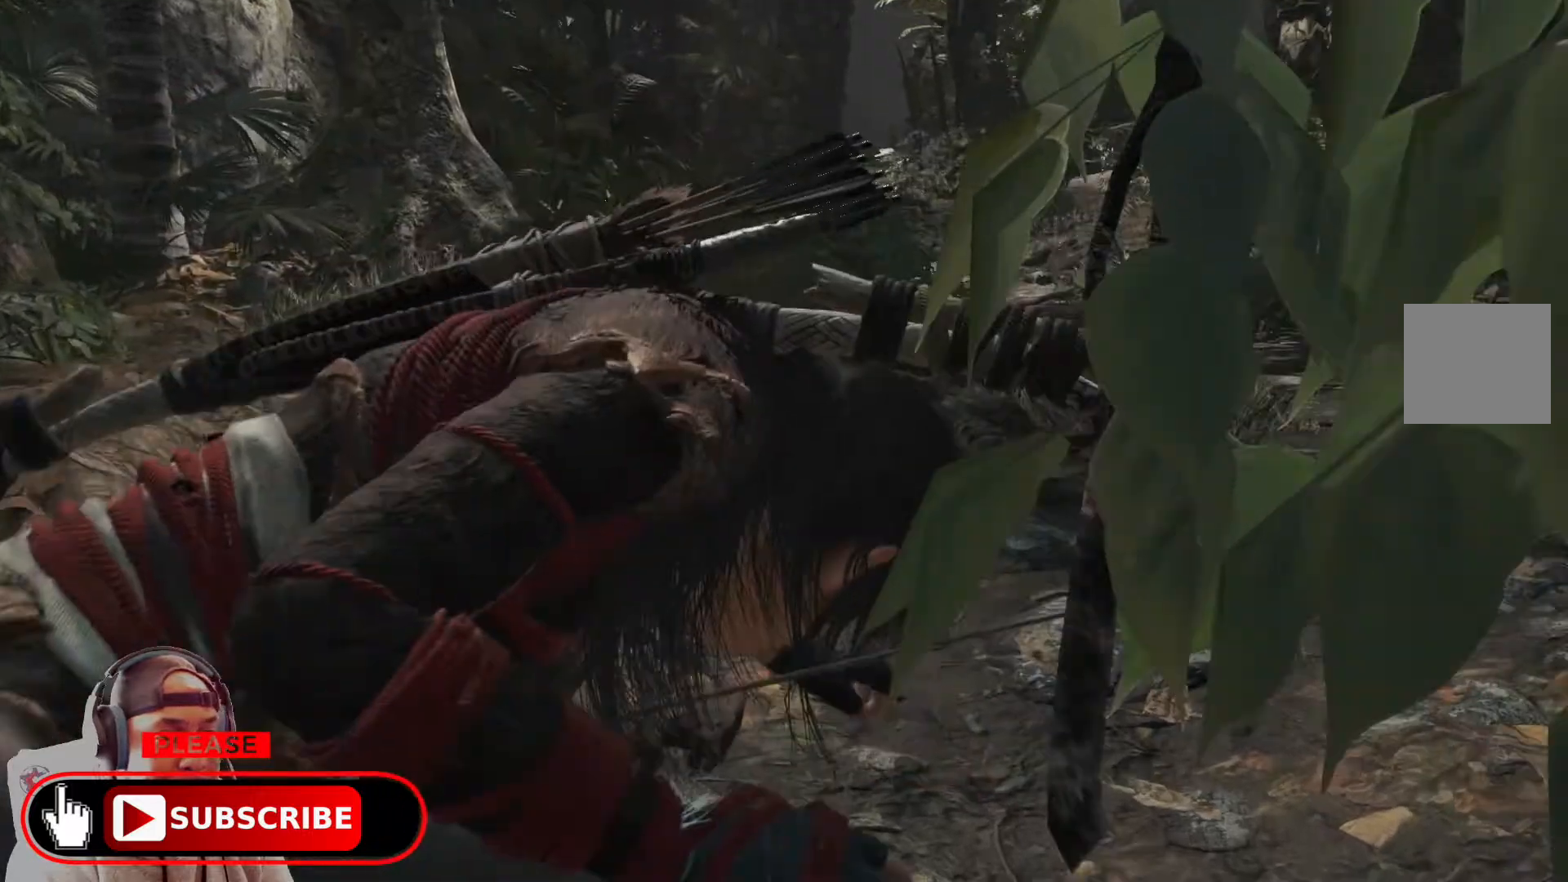
{"buttons": [], "left_stick": "up", "right_stick": "center", "events": [[292, "right_stick", "center"]]}
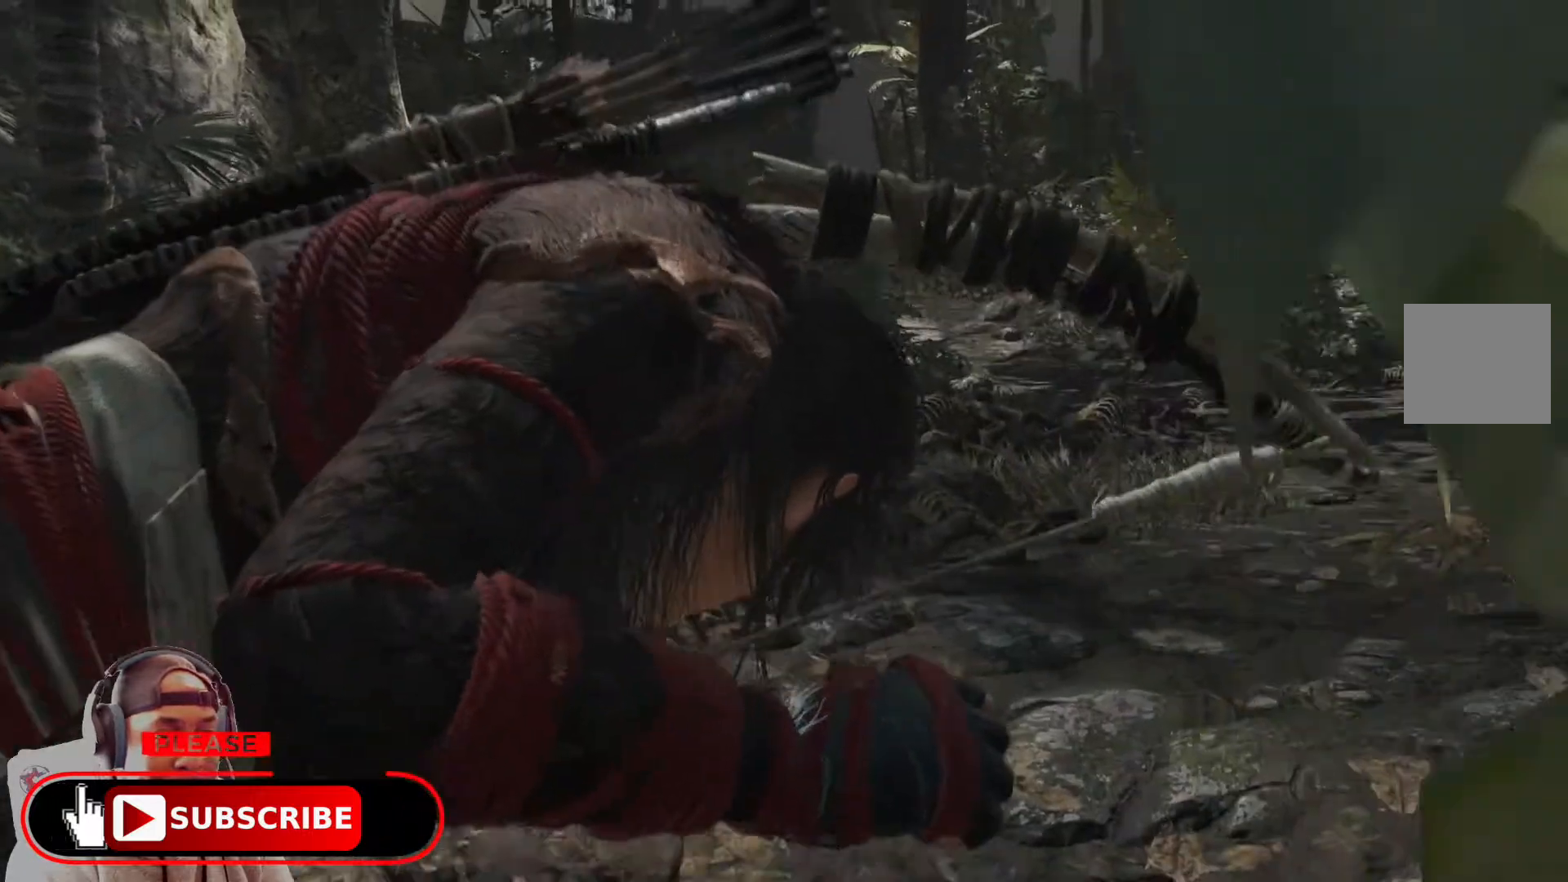
{"buttons": [], "left_stick": "up", "right_stick": "right", "events": [[334, "right_stick", "right"]]}
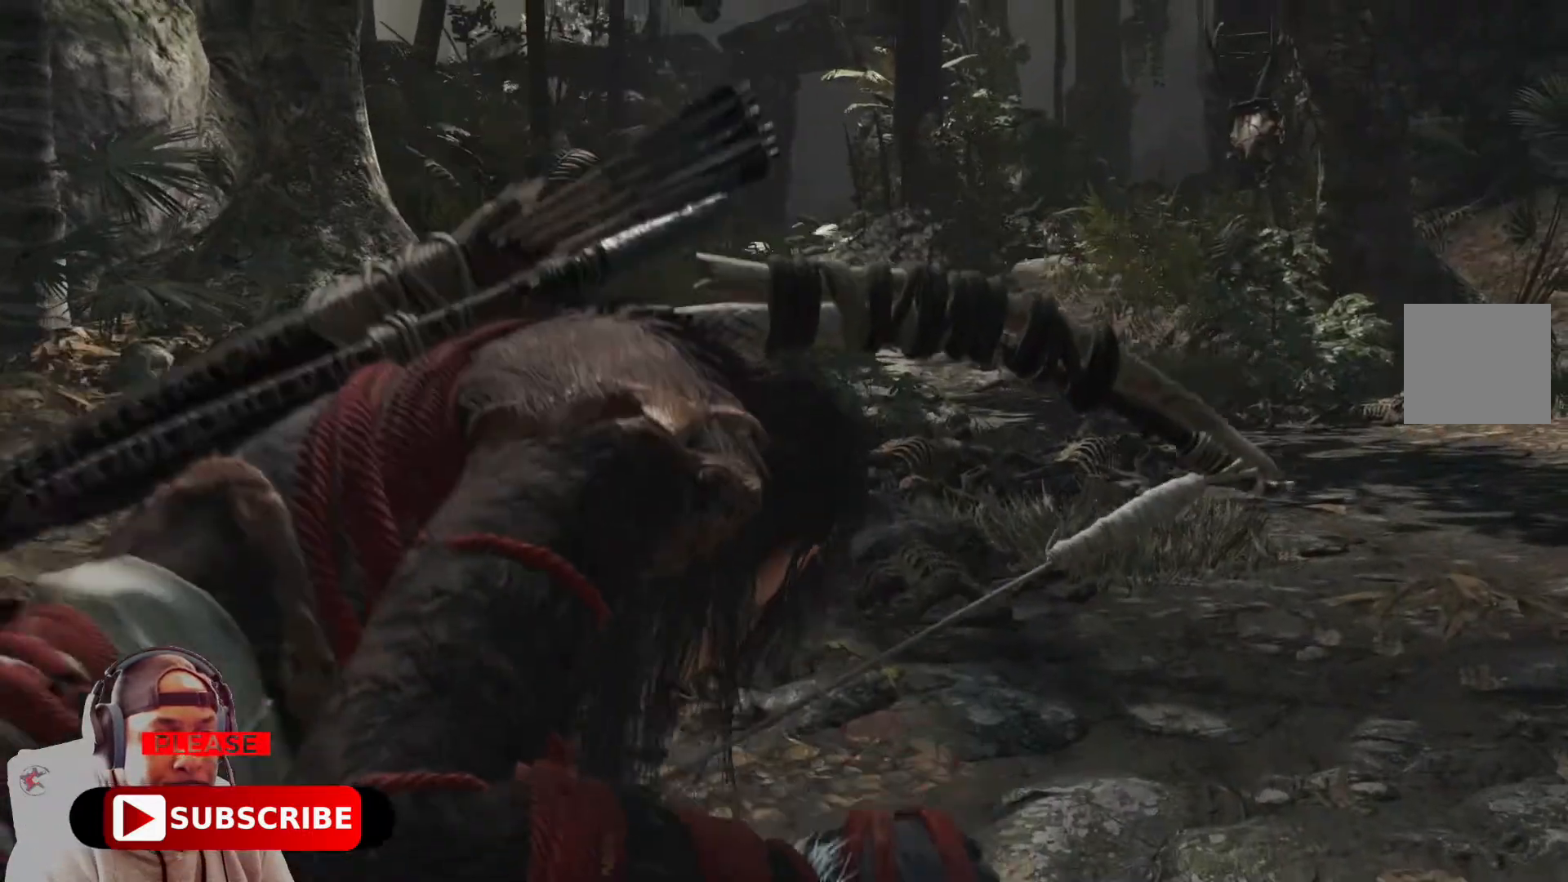
{"buttons": [], "left_stick": "up", "right_stick": "center", "events": [[500, "right_stick", "center"]]}
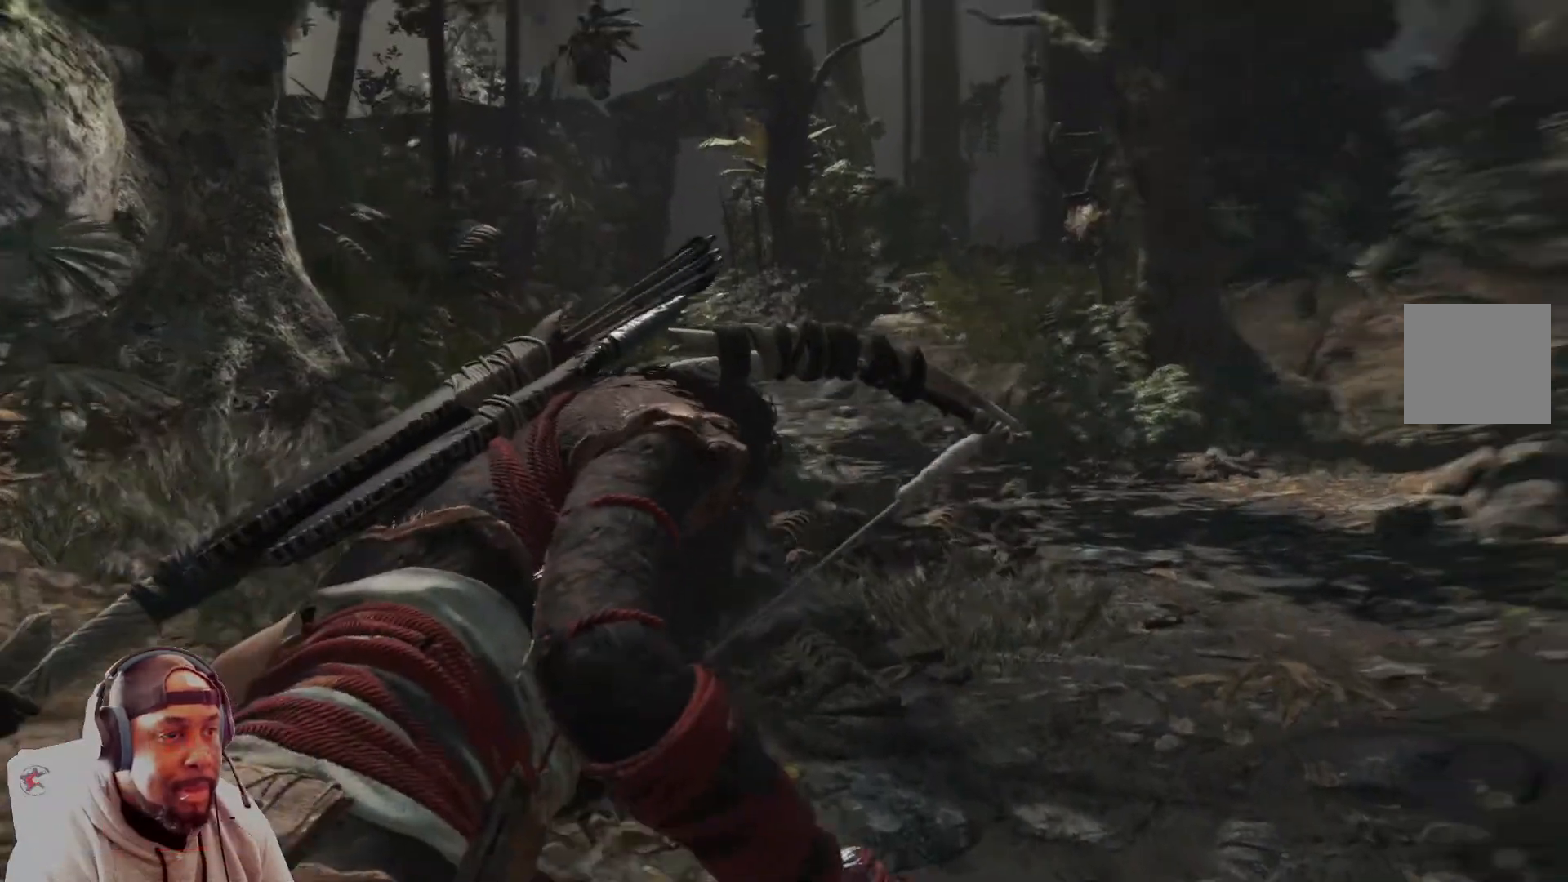
{"buttons": [], "left_stick": "up", "right_stick": "center", "events": []}
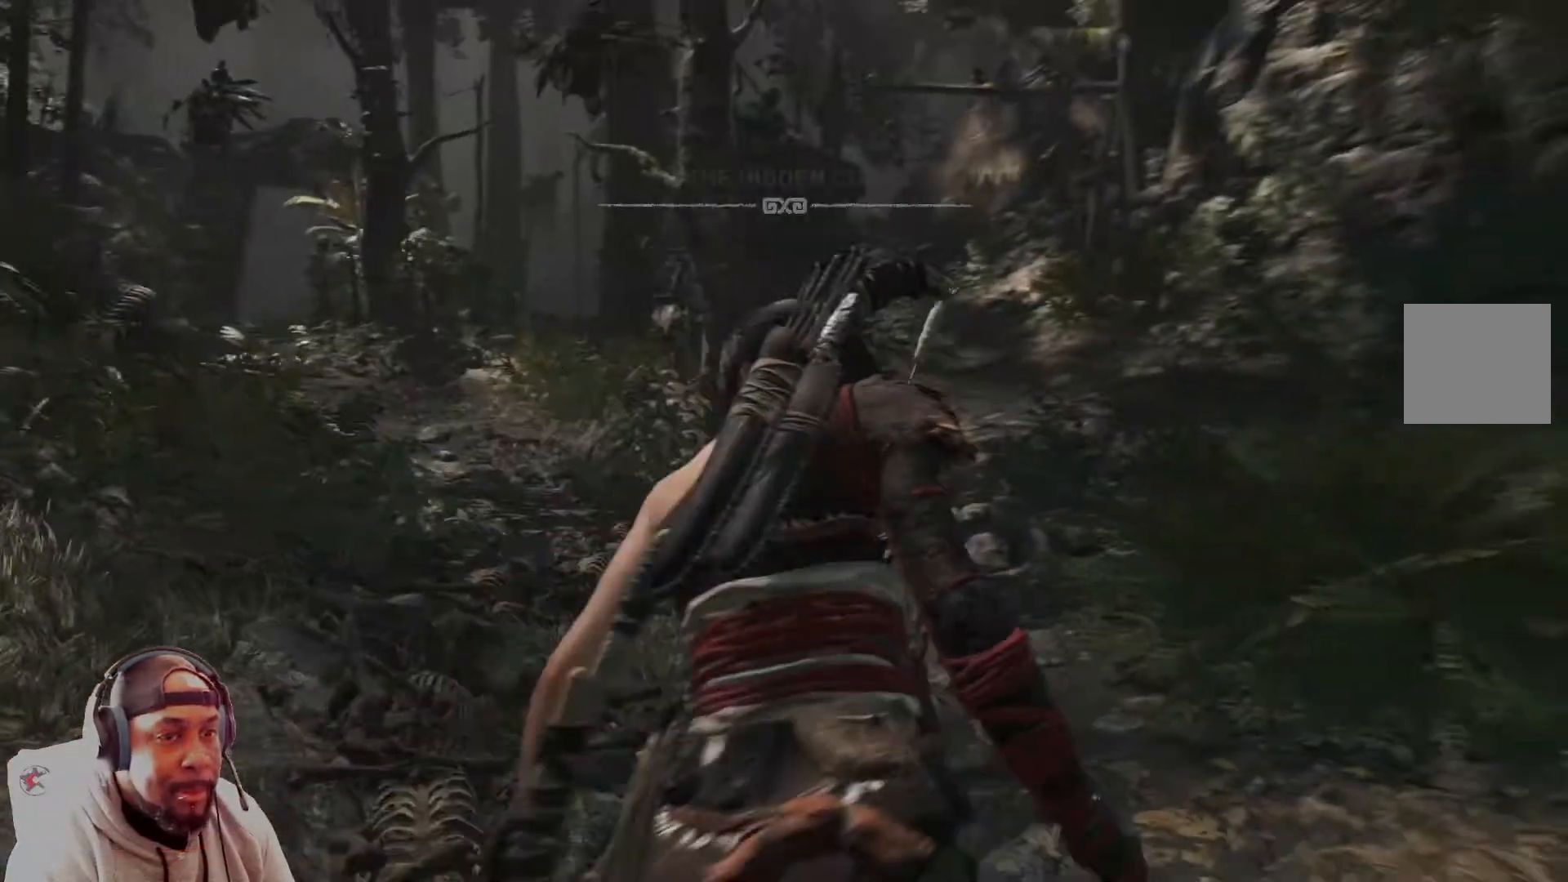
{"buttons": [], "left_stick": "up", "right_stick": "left", "events": [[292, "right_stick", "left"]]}
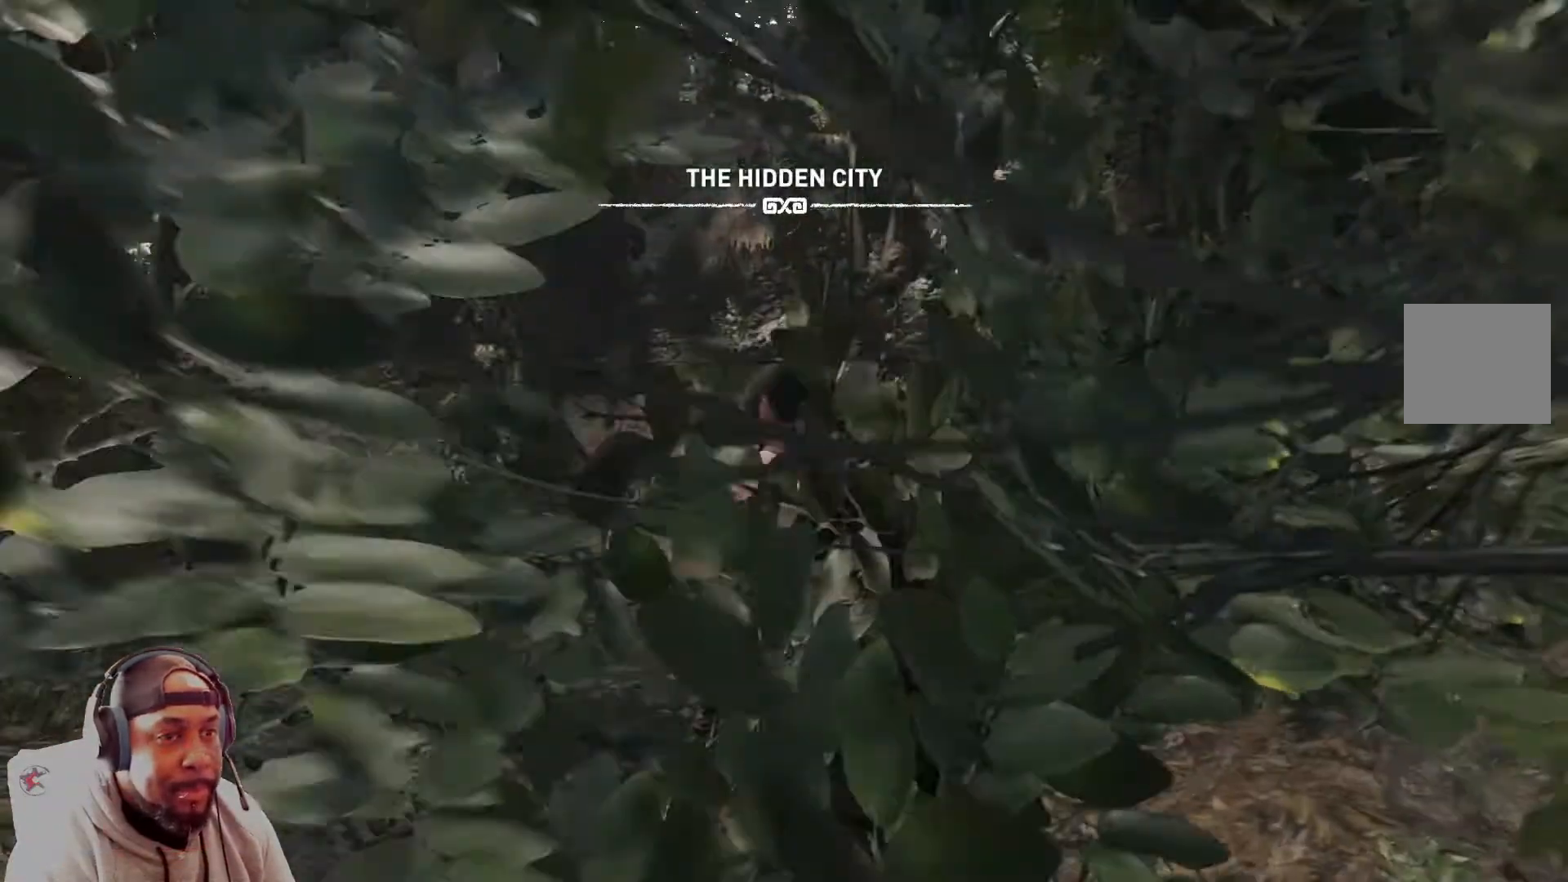
{"buttons": [], "left_stick": "up", "right_stick": "left", "events": []}
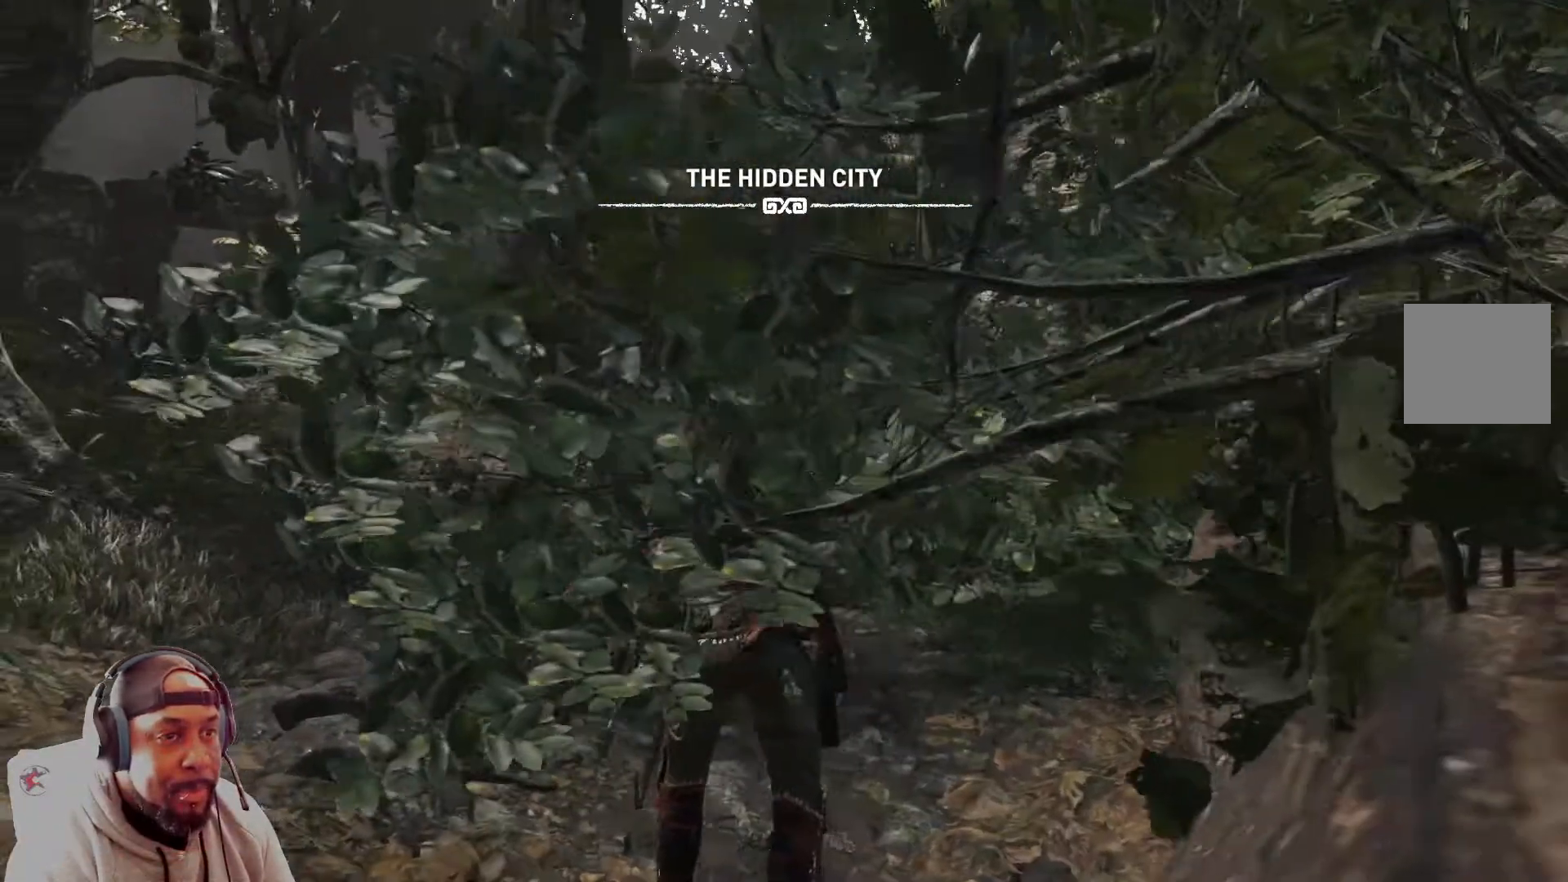
{"buttons": [], "left_stick": "up", "right_stick": "left", "events": []}
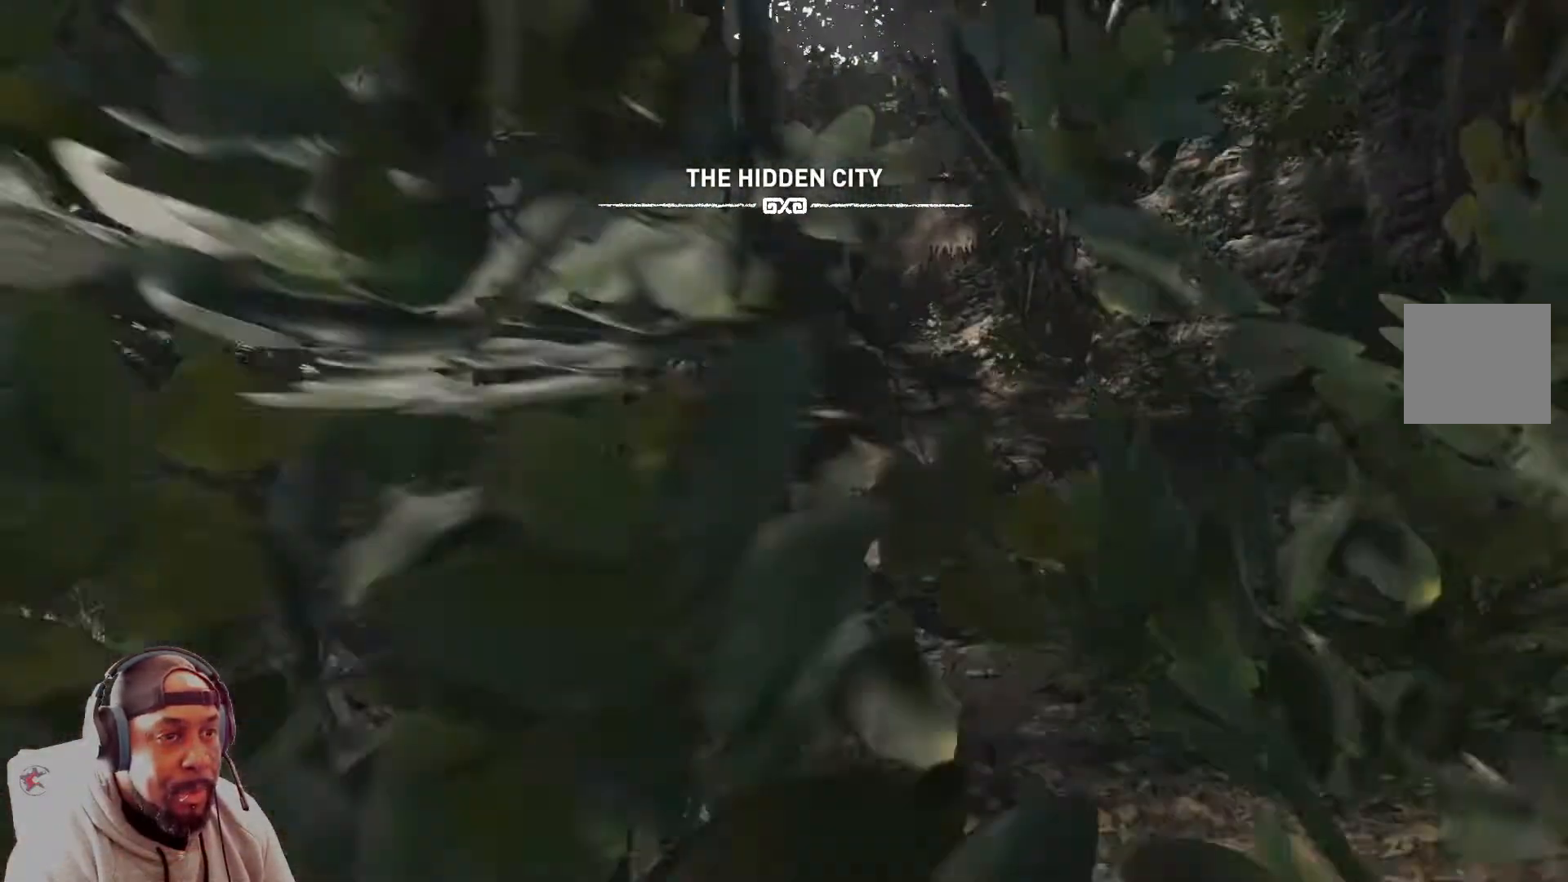
{"buttons": [], "left_stick": "up", "right_stick": "left", "events": []}
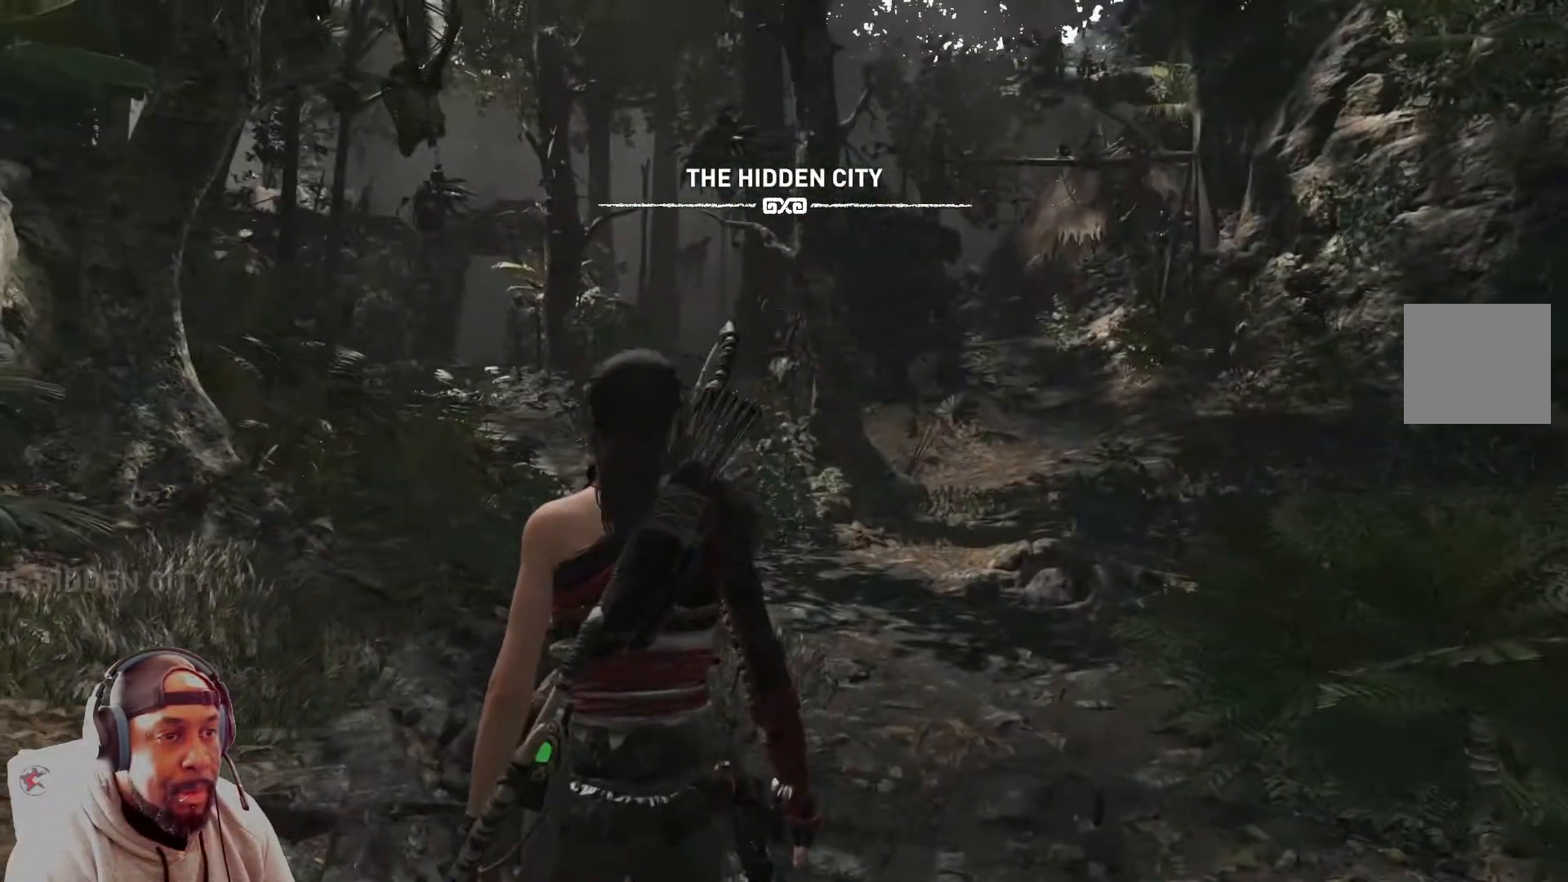
{"buttons": [], "left_stick": "up", "right_stick": "left", "events": []}